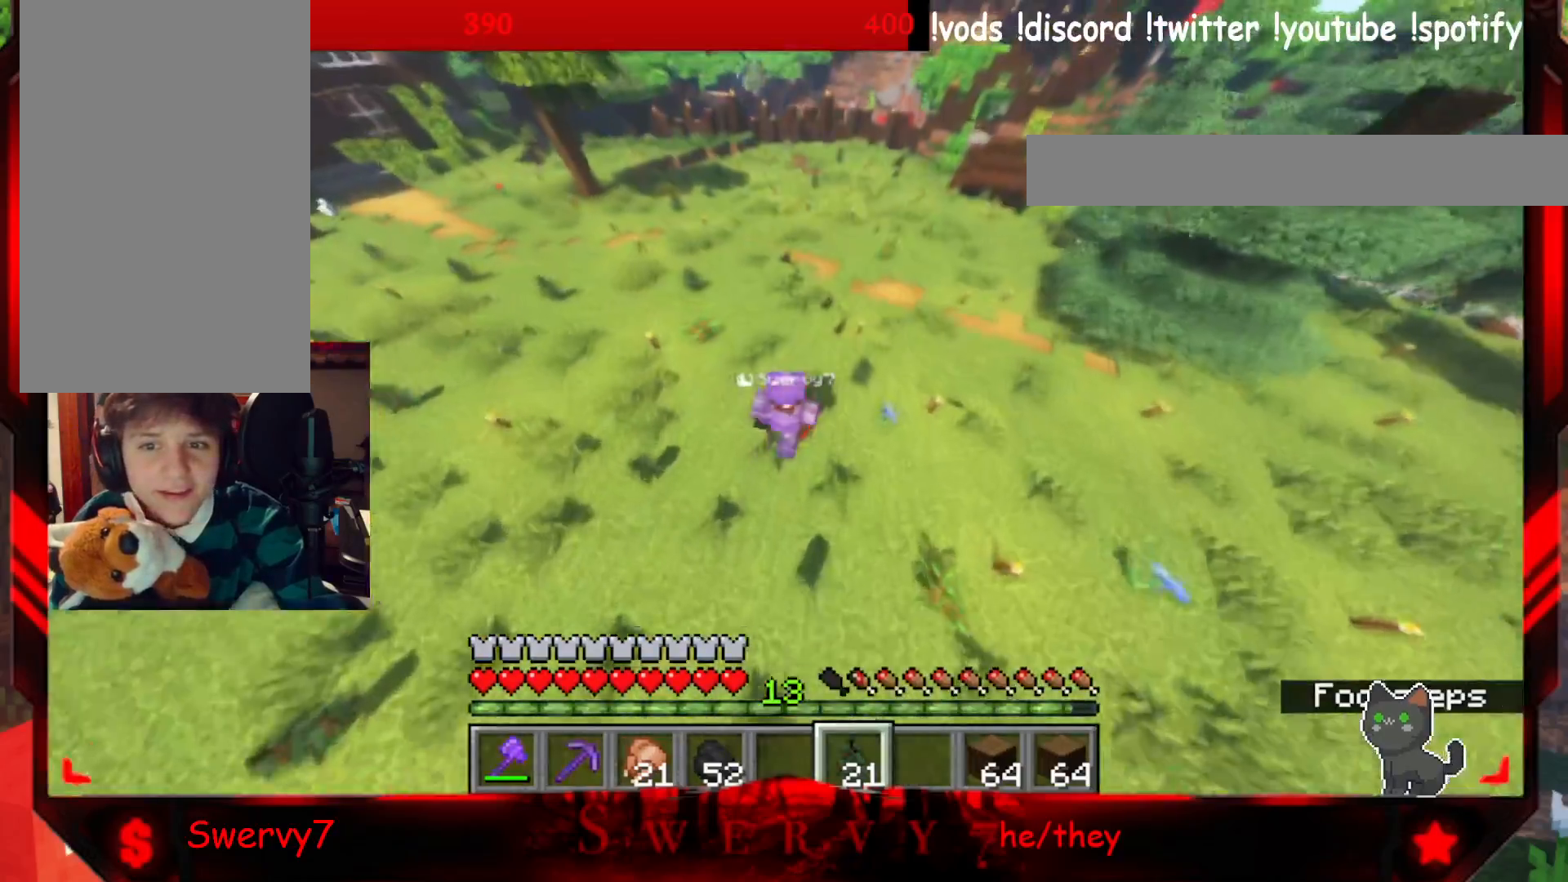
Gameplay with keyboard and mouse; each line is a JSON object with the keys and mouse buttons held at the frame after it. "events" lists presses ("down") and releases ("up") of "a", "d", "s", "w", "mouse_left" and "mouse_right" between this image and that frame as [ms after this image, input, new state], when the widget could be followed in between. "mouse_left", "mouse_right" = the "left", "right" buttons of the "mouse" list. No other keys are recorded. Fast repeated clicks can show as one long hold. Mouse movement is not recorded.
{"keys": ["w"], "mouse": [], "events": []}
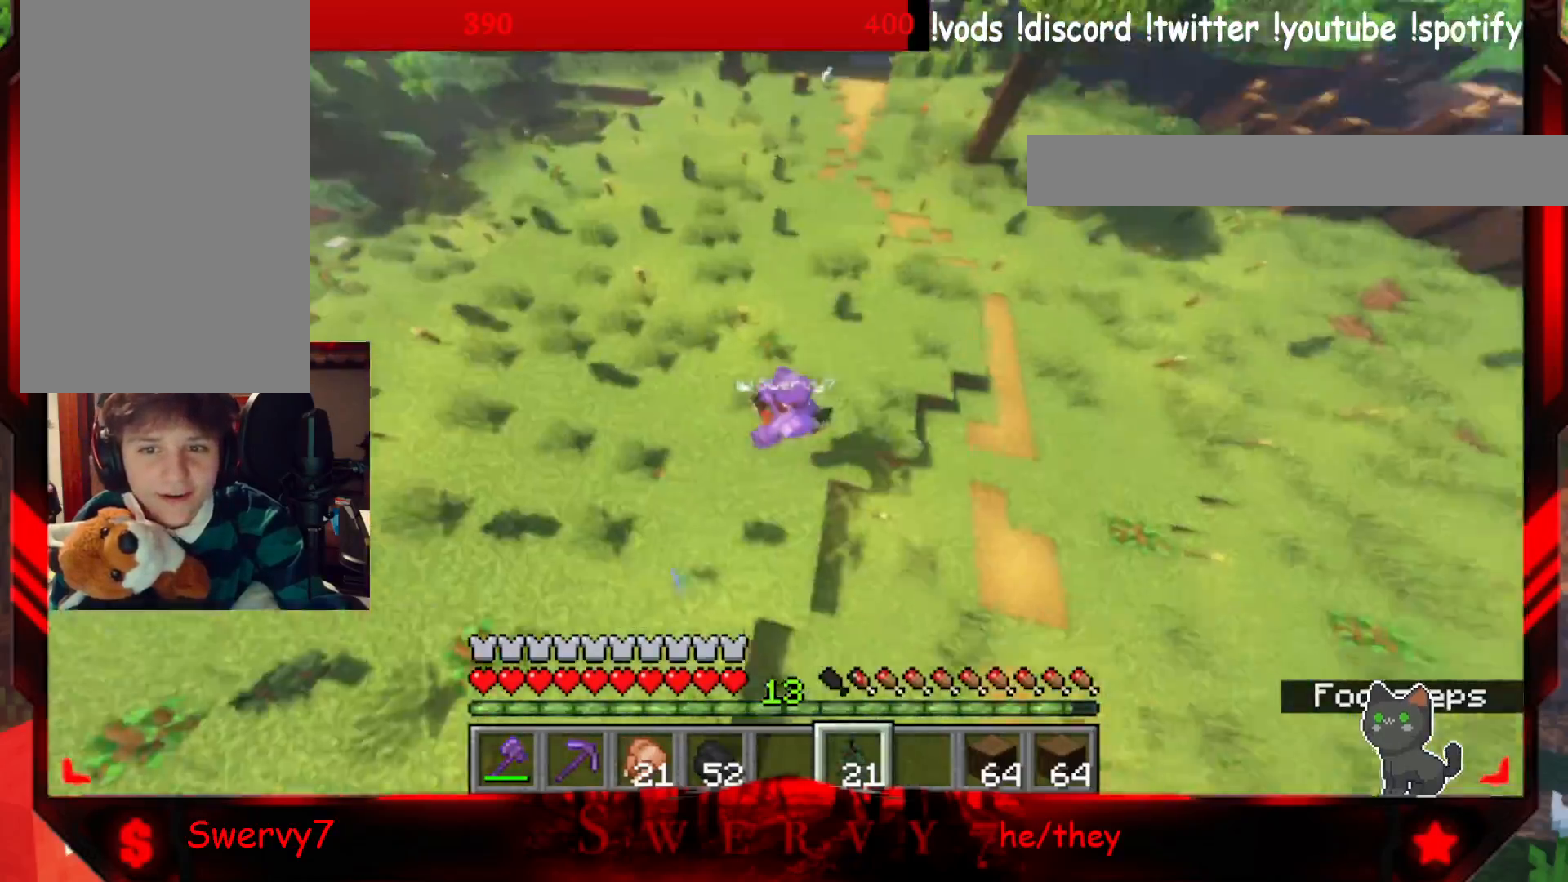
{"keys": ["w"], "mouse": [], "events": [[200, "w", "up"], [450, "w", "down"]]}
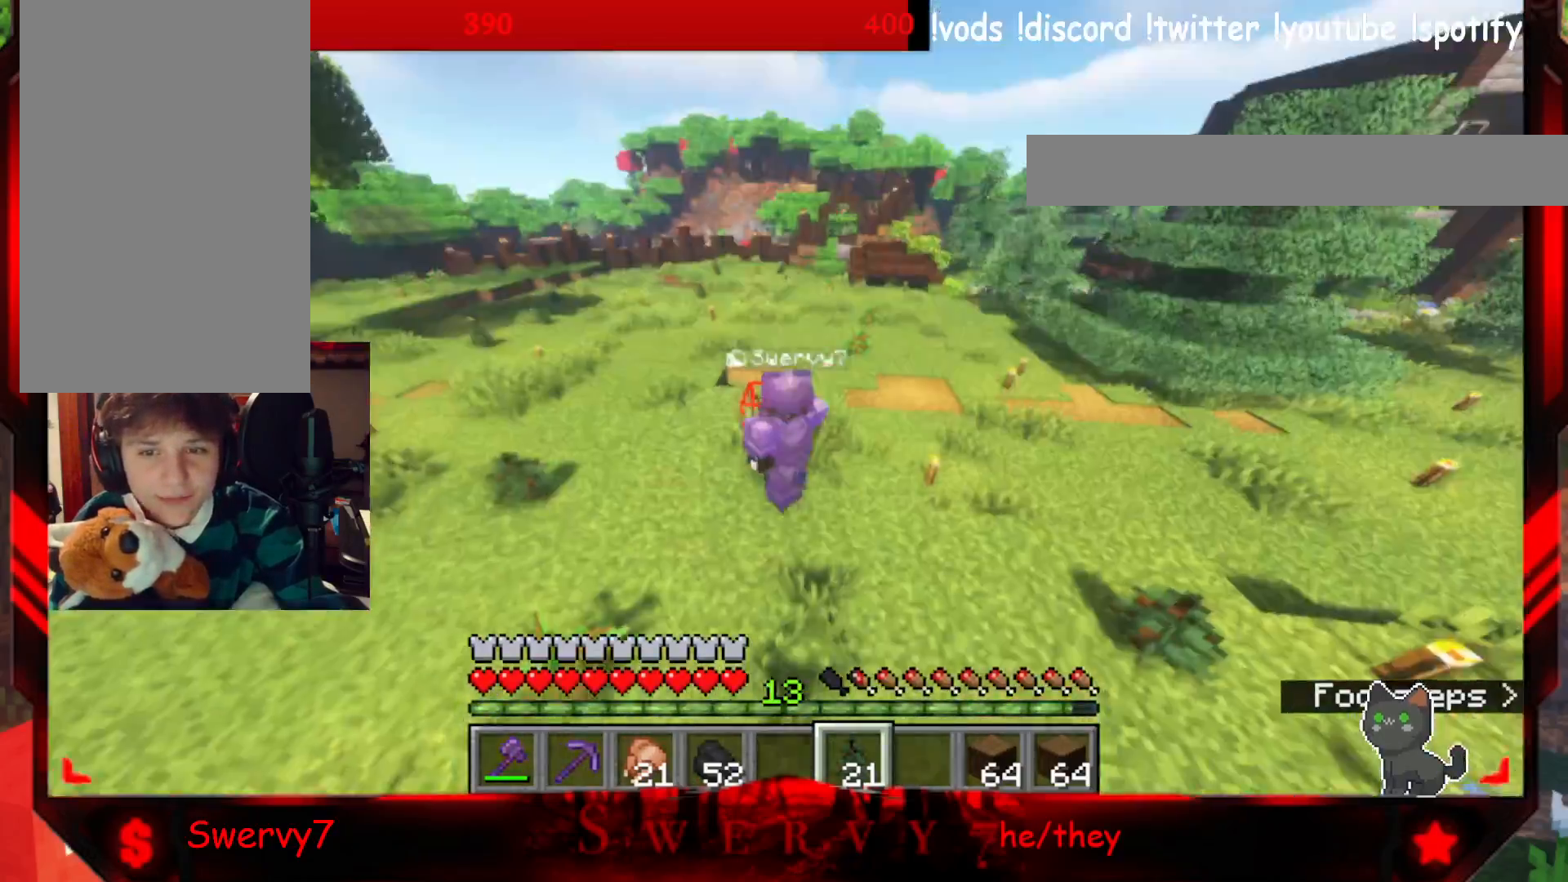
{"keys": ["w"], "mouse": [], "events": [[67, "w", "up"], [150, "w", "down"]]}
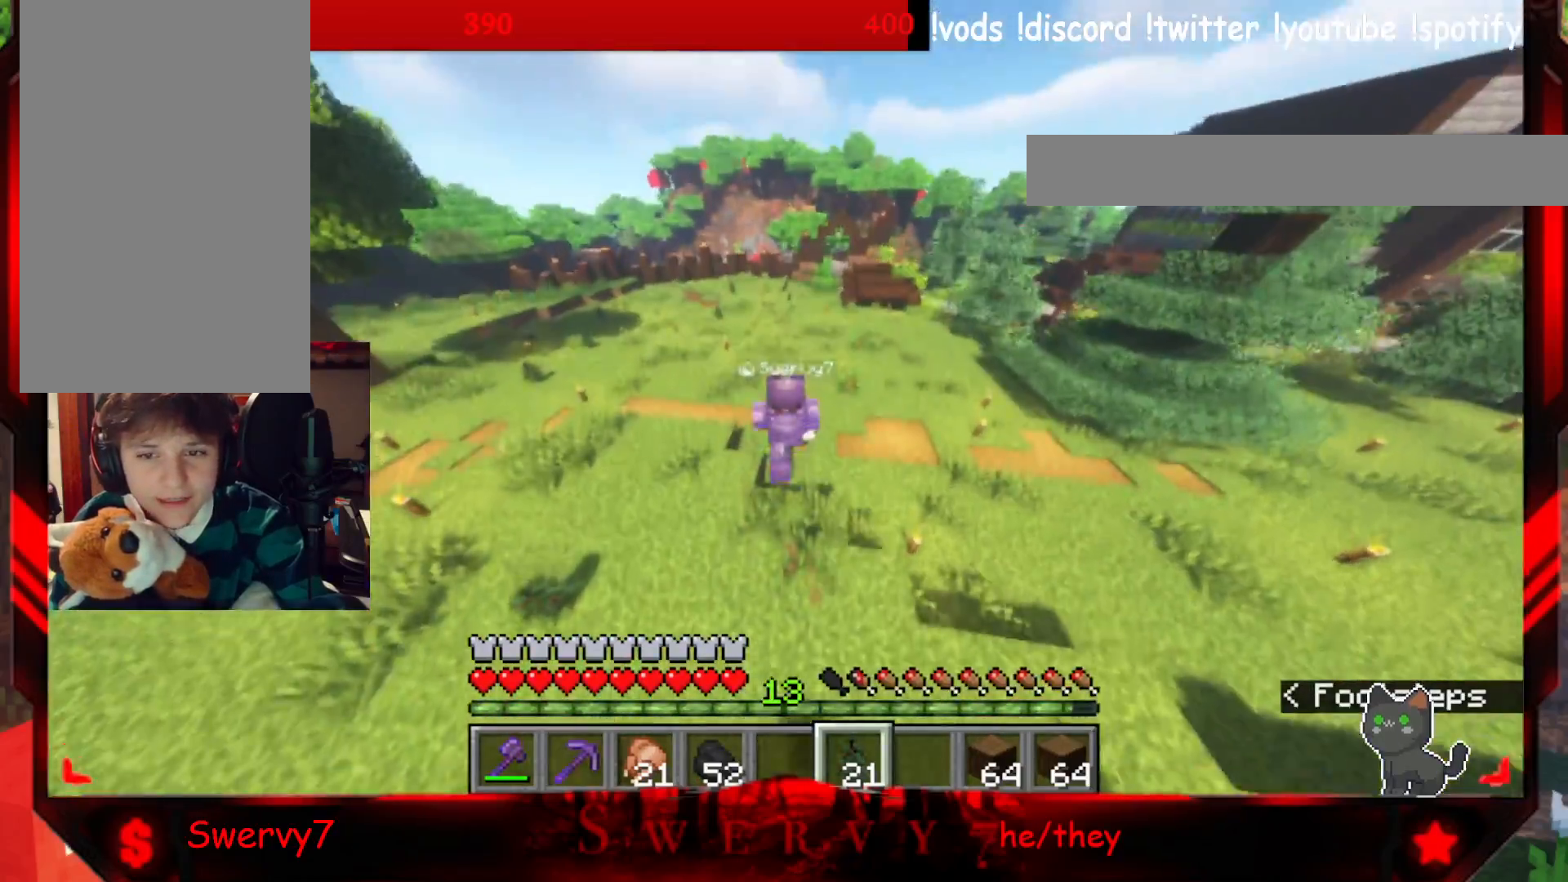
{"keys": ["w"], "mouse": [], "events": []}
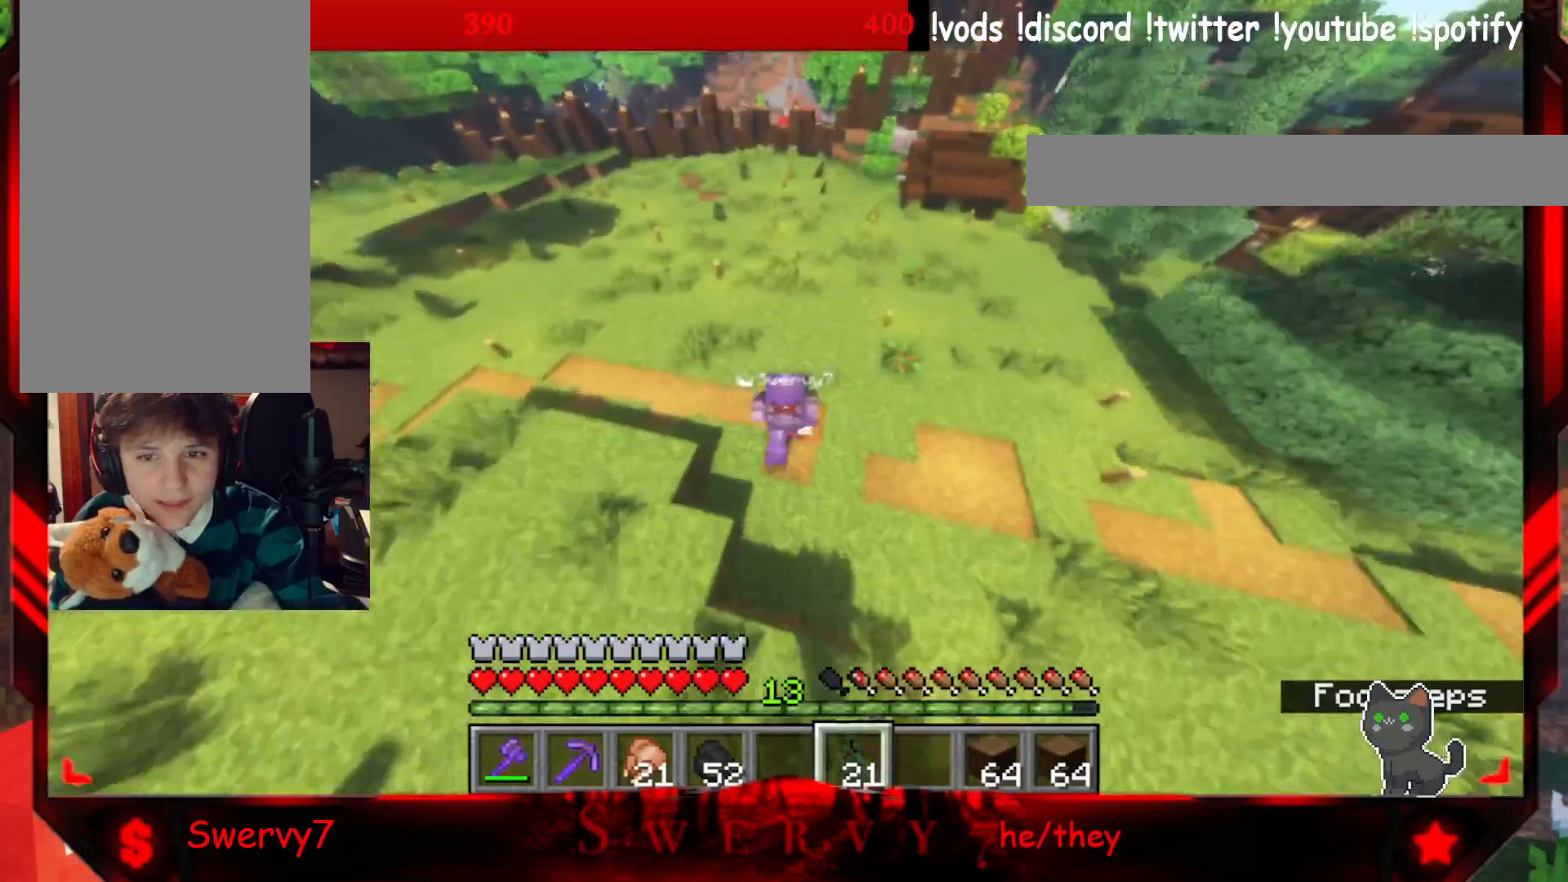
{"keys": ["a", "w"], "mouse": [], "events": [[283, "mouse_right", "down"], [483, "a", "down"], [483, "mouse_right", "up"]]}
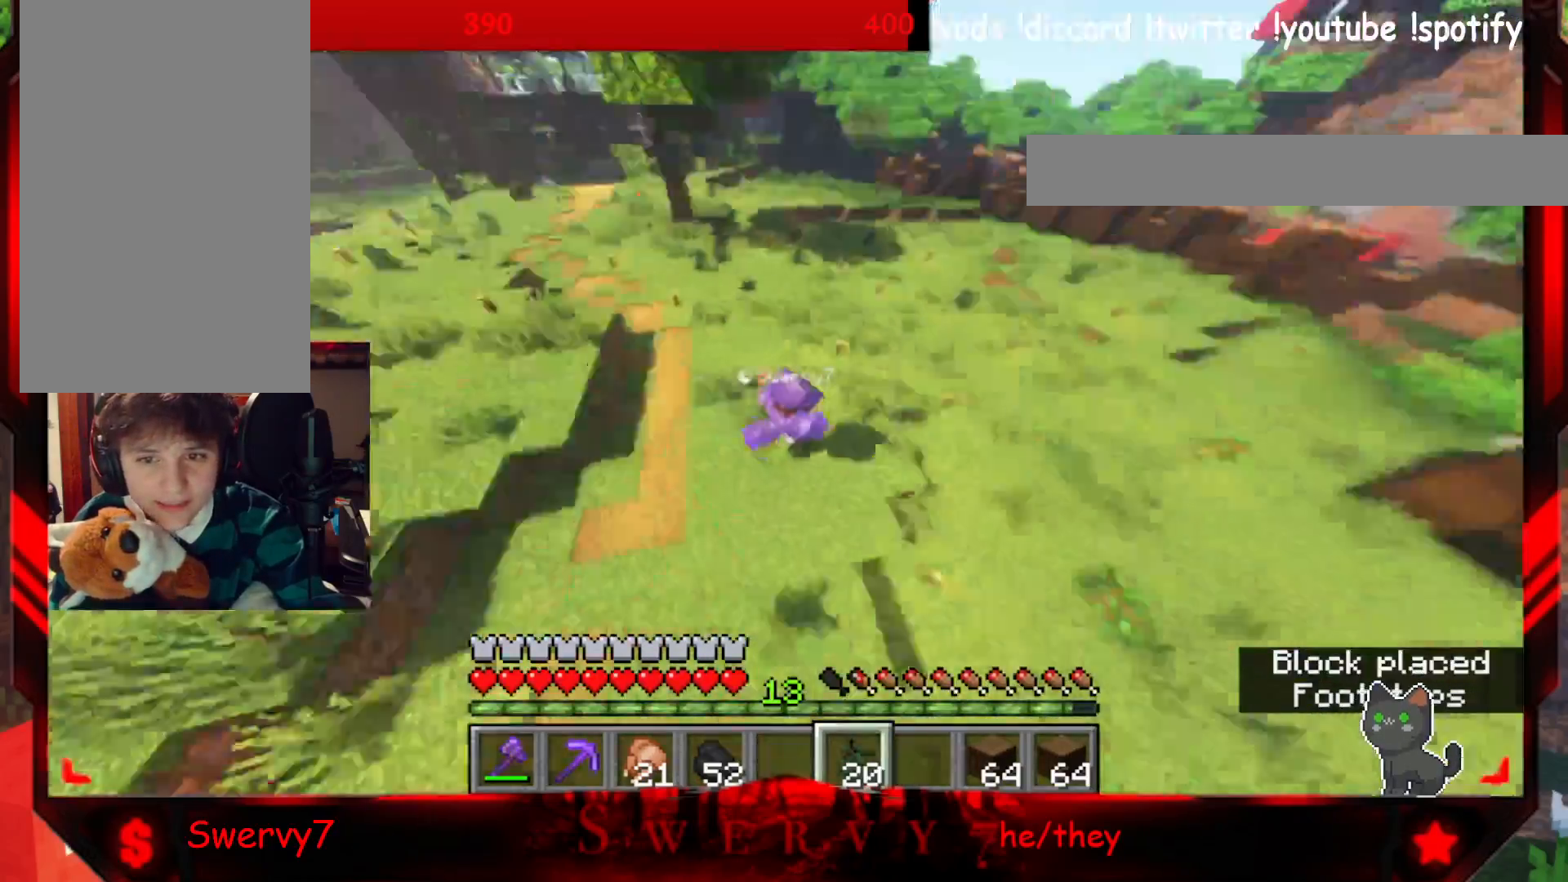
{"keys": ["w"], "mouse": [], "events": [[333, "a", "up"]]}
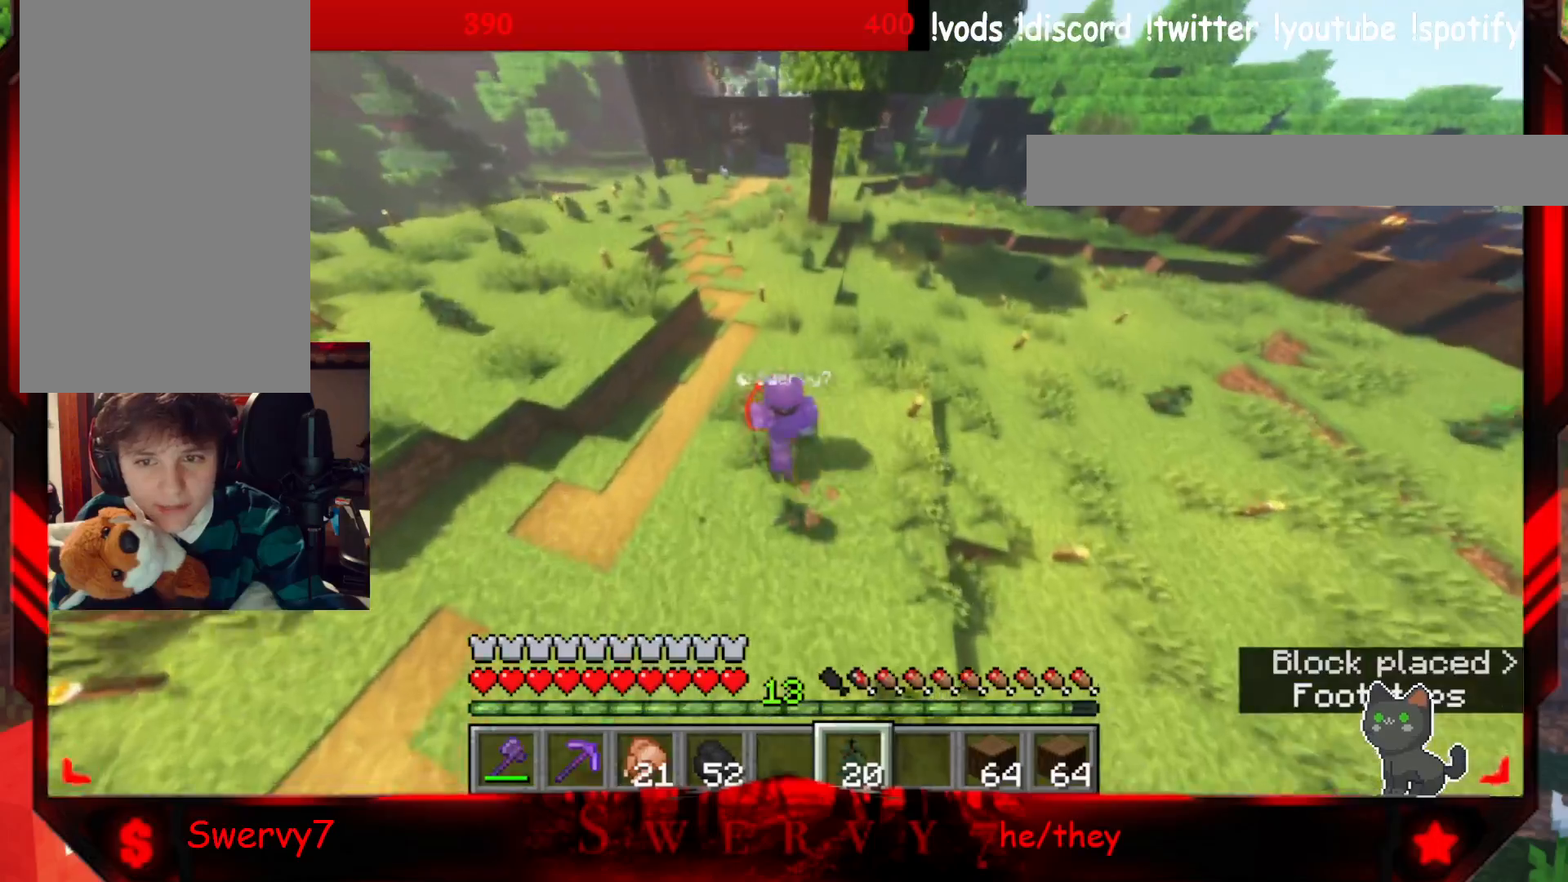
{"keys": ["w"], "mouse": [], "events": [[283, "mouse_right", "down"], [467, "mouse_right", "up"]]}
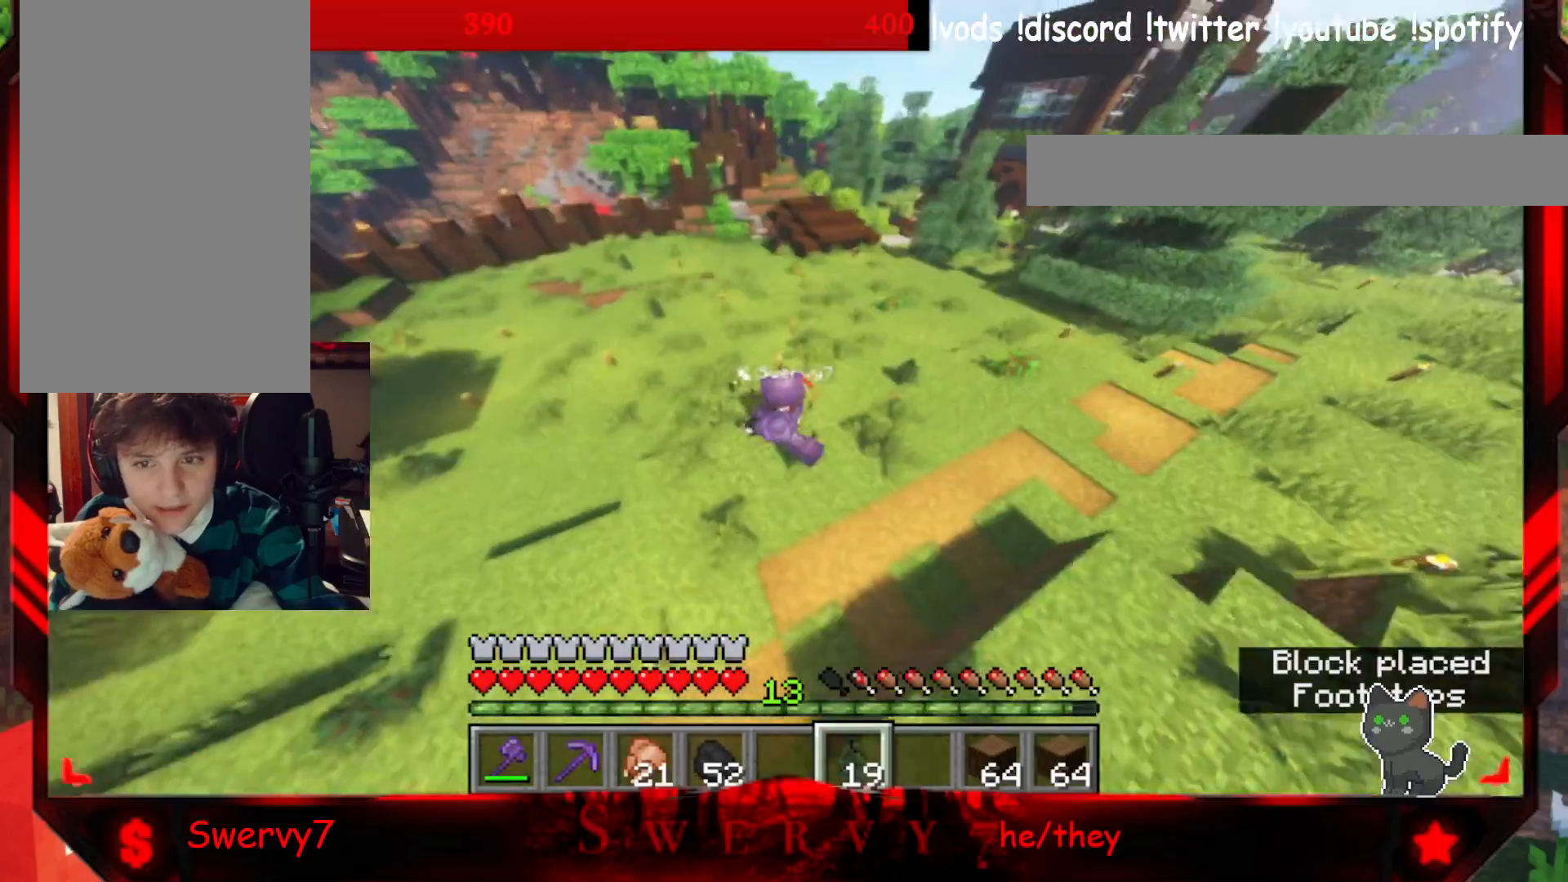
{"keys": ["w"], "mouse": [], "events": []}
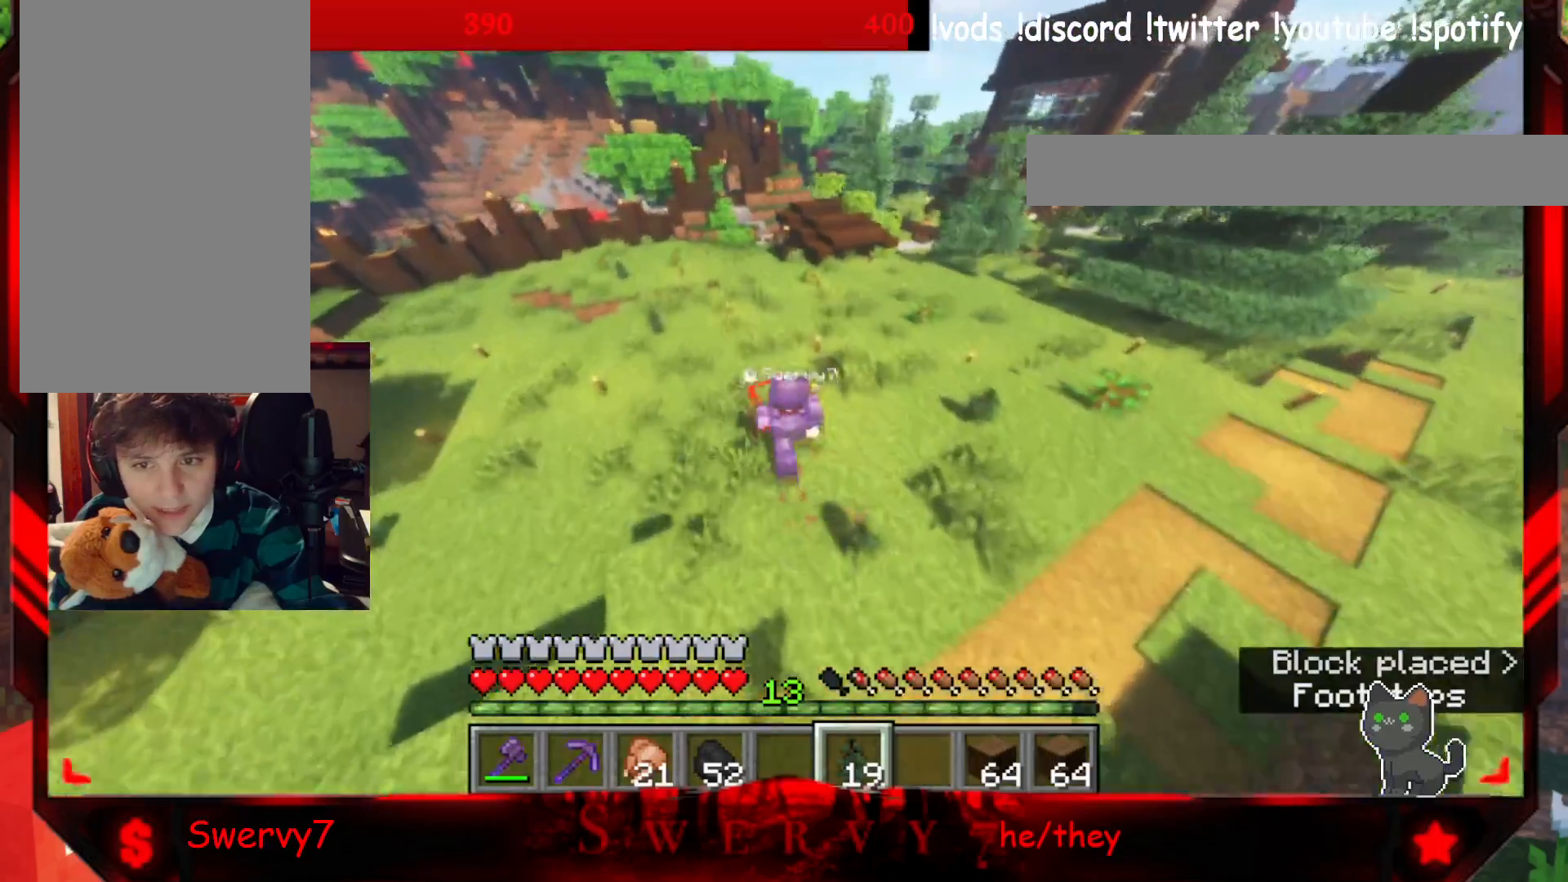
{"keys": ["w"], "mouse": [], "events": []}
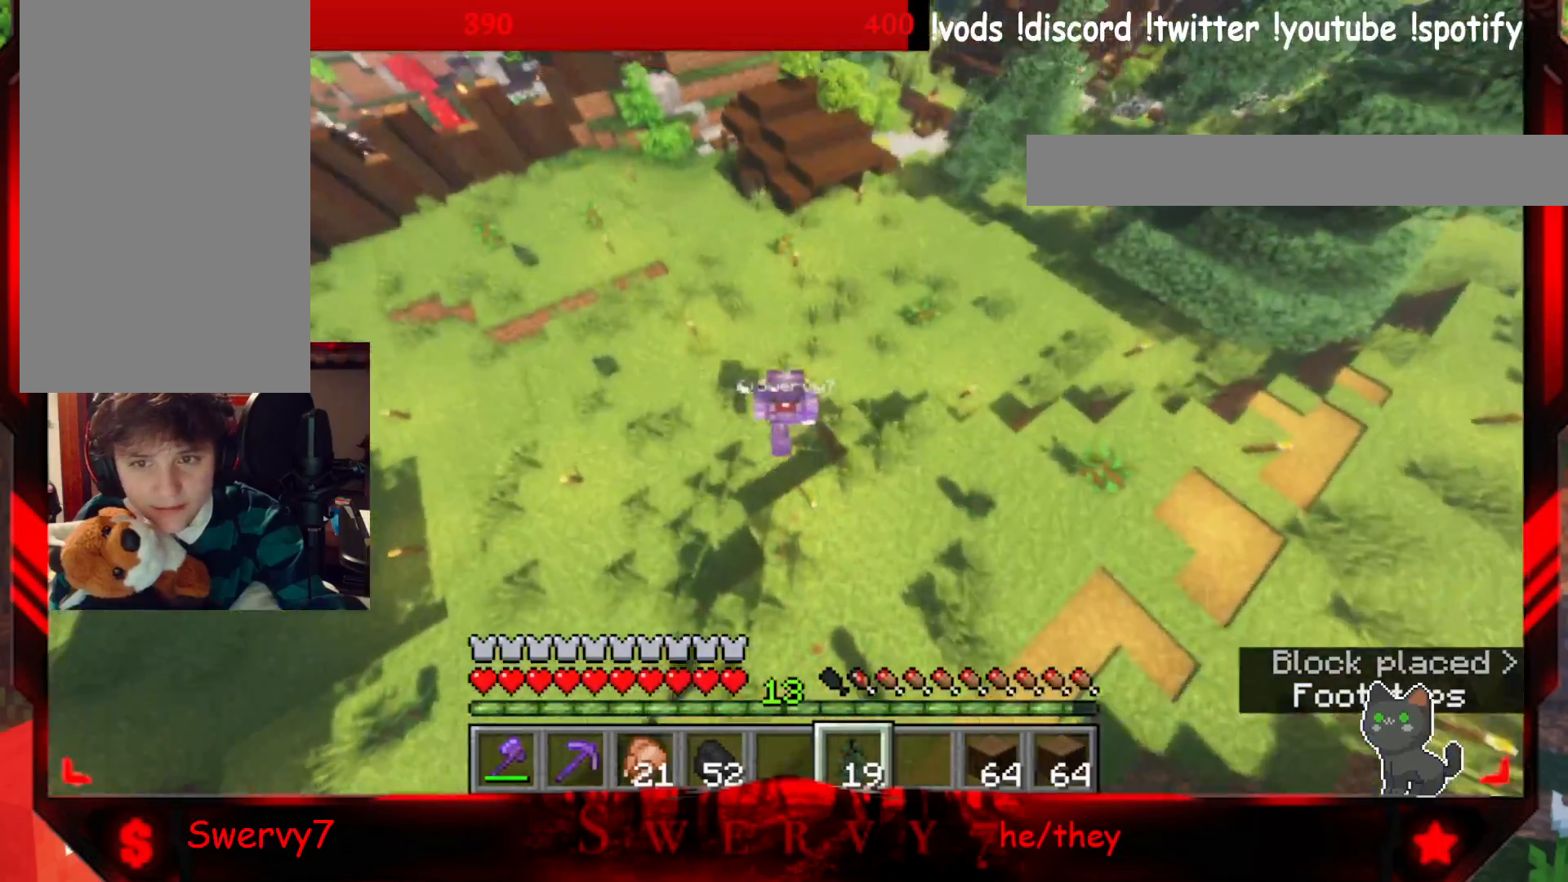
{"keys": ["w"], "mouse": [], "events": []}
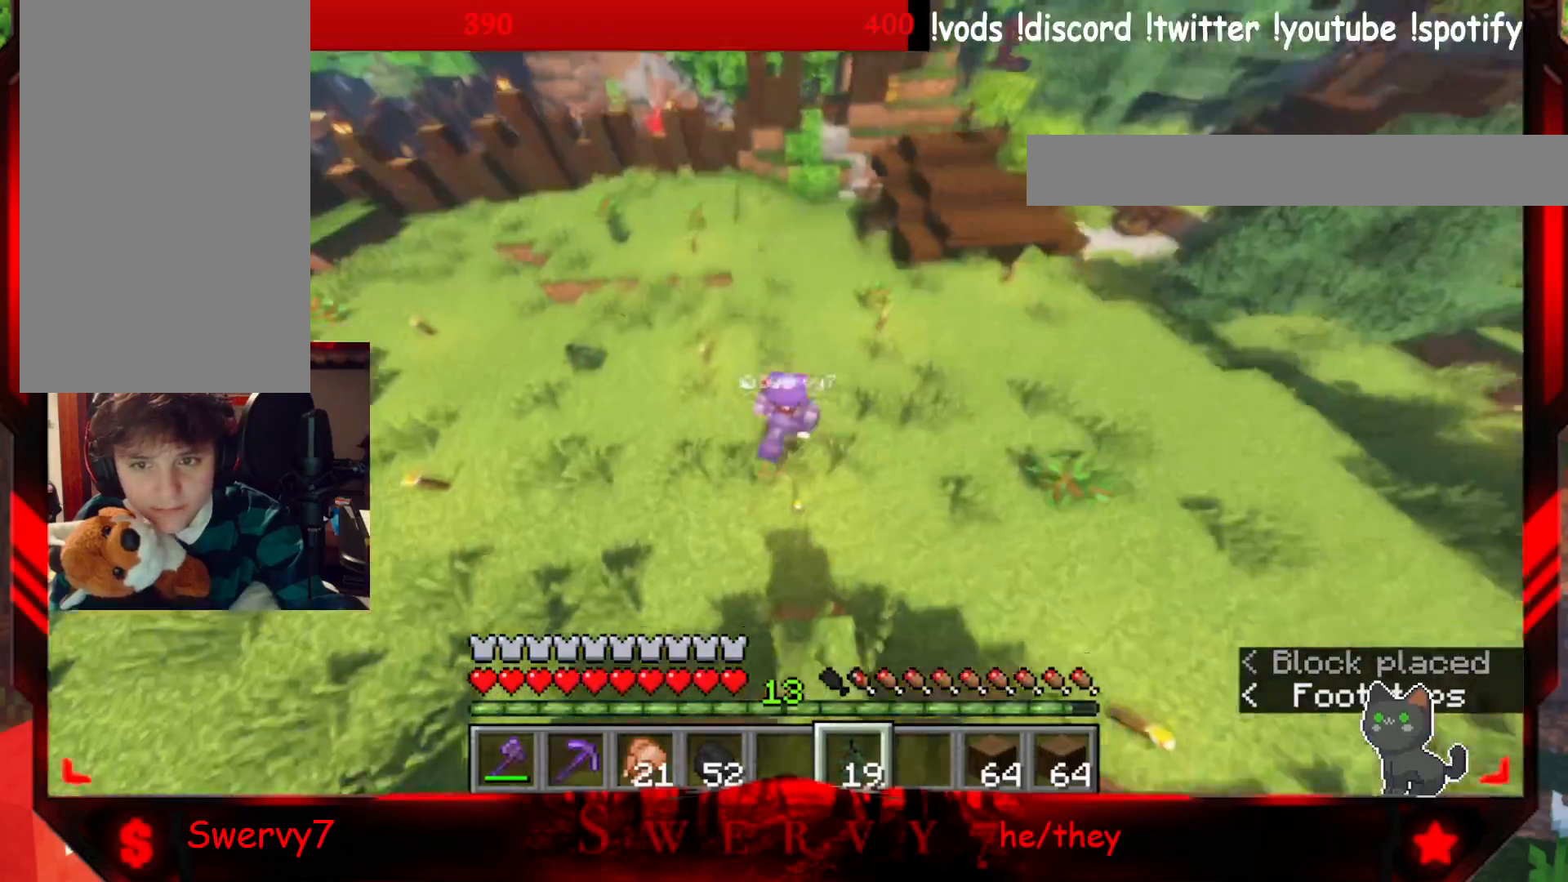
{"keys": ["w"], "mouse": [], "events": []}
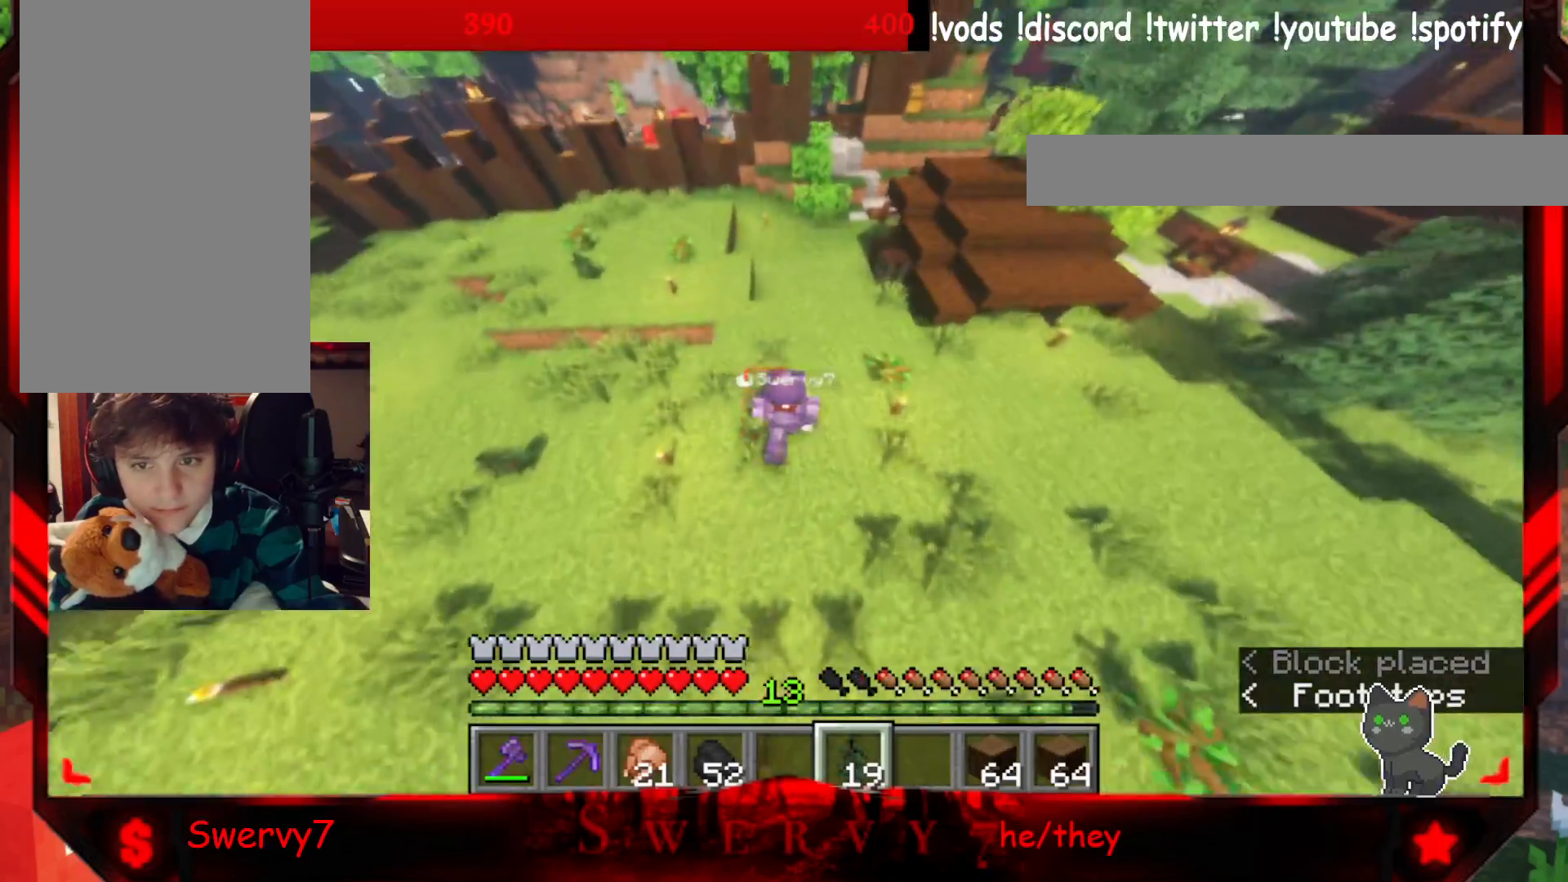
{"keys": ["w"], "mouse": [], "events": []}
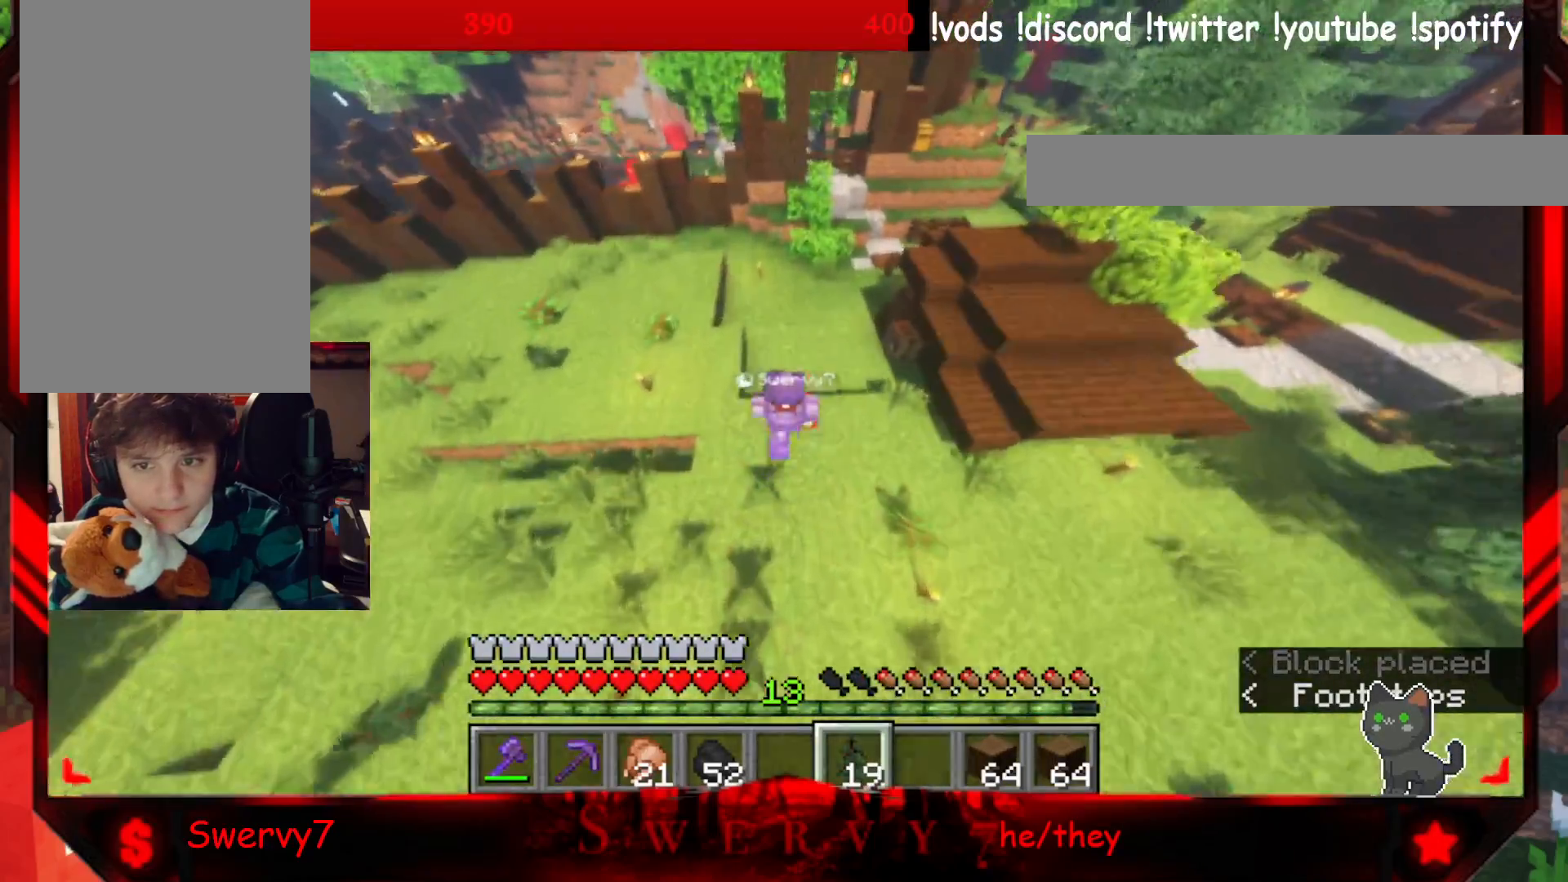
{"keys": ["w"], "mouse": [], "events": []}
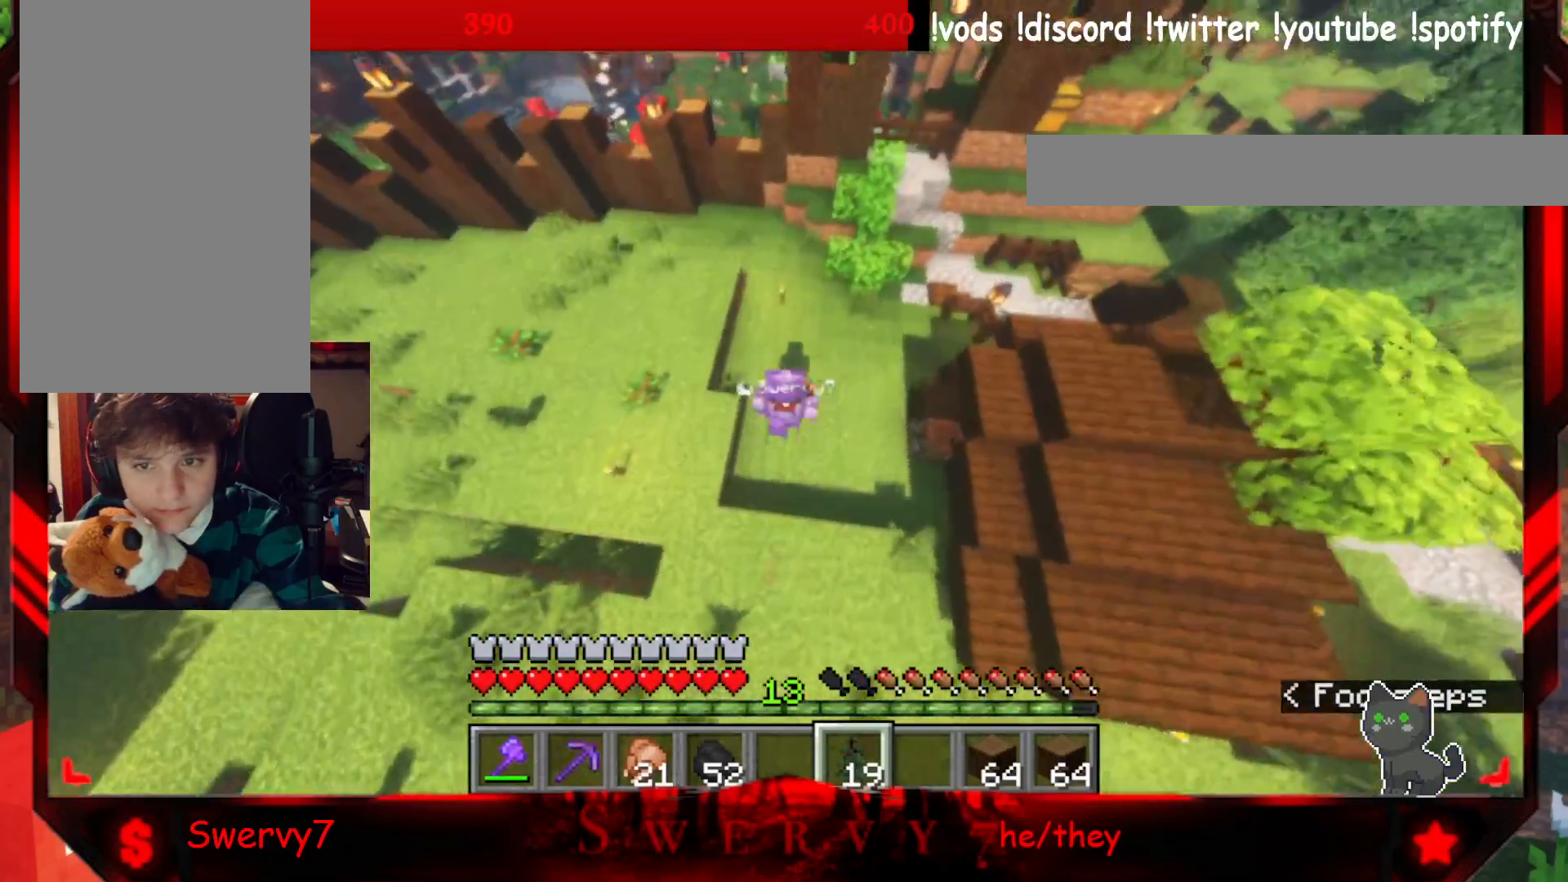
{"keys": ["w"], "mouse": [], "events": [[50, "mouse_right", "down"], [250, "mouse_right", "up"]]}
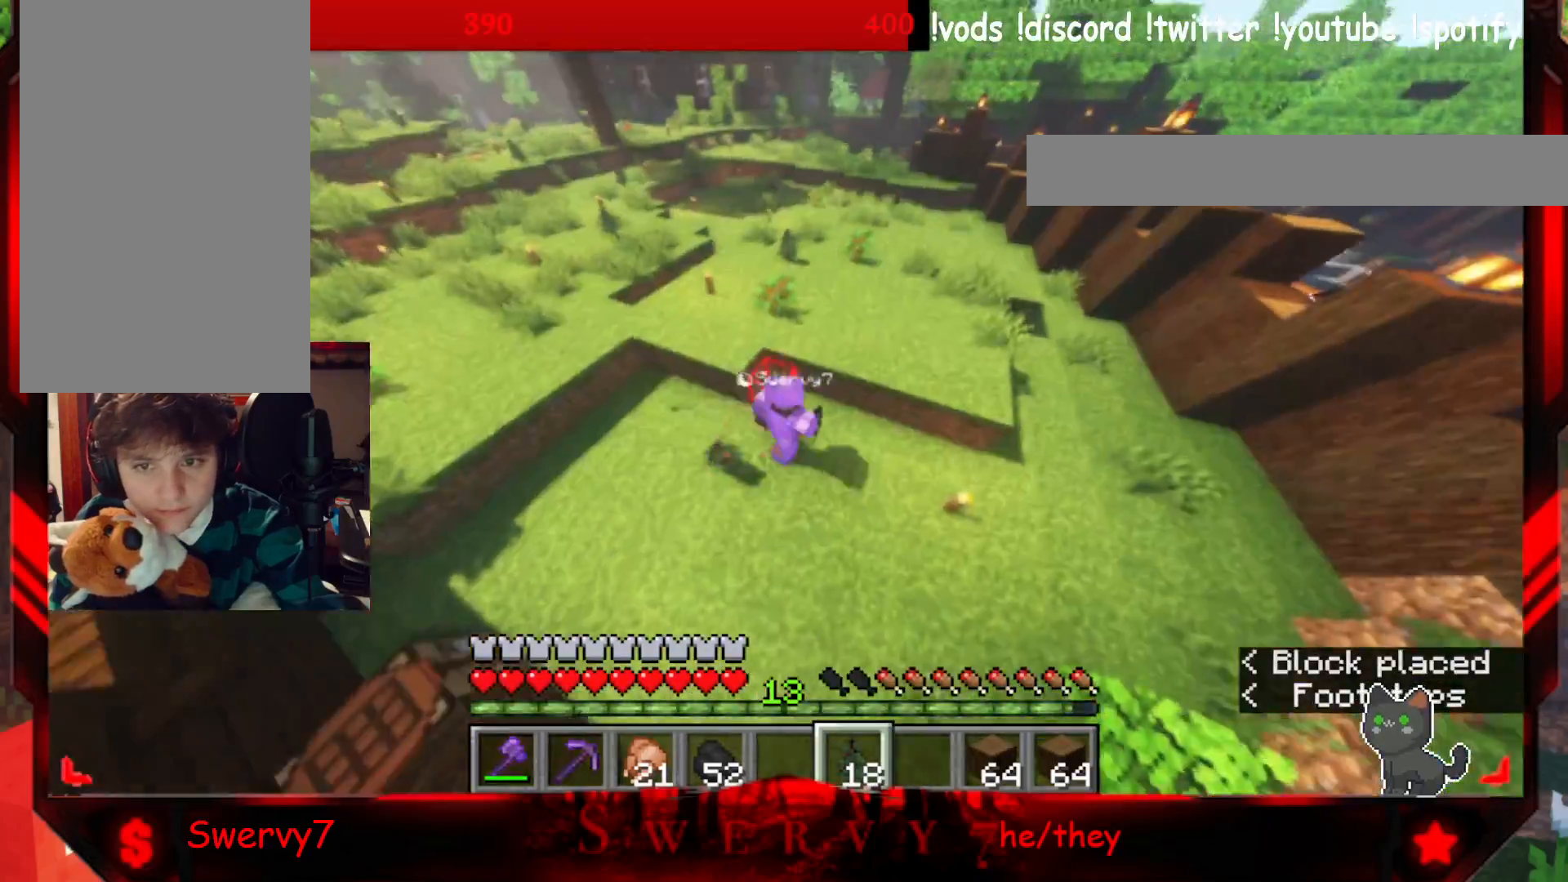
{"keys": ["w"], "mouse": [], "events": []}
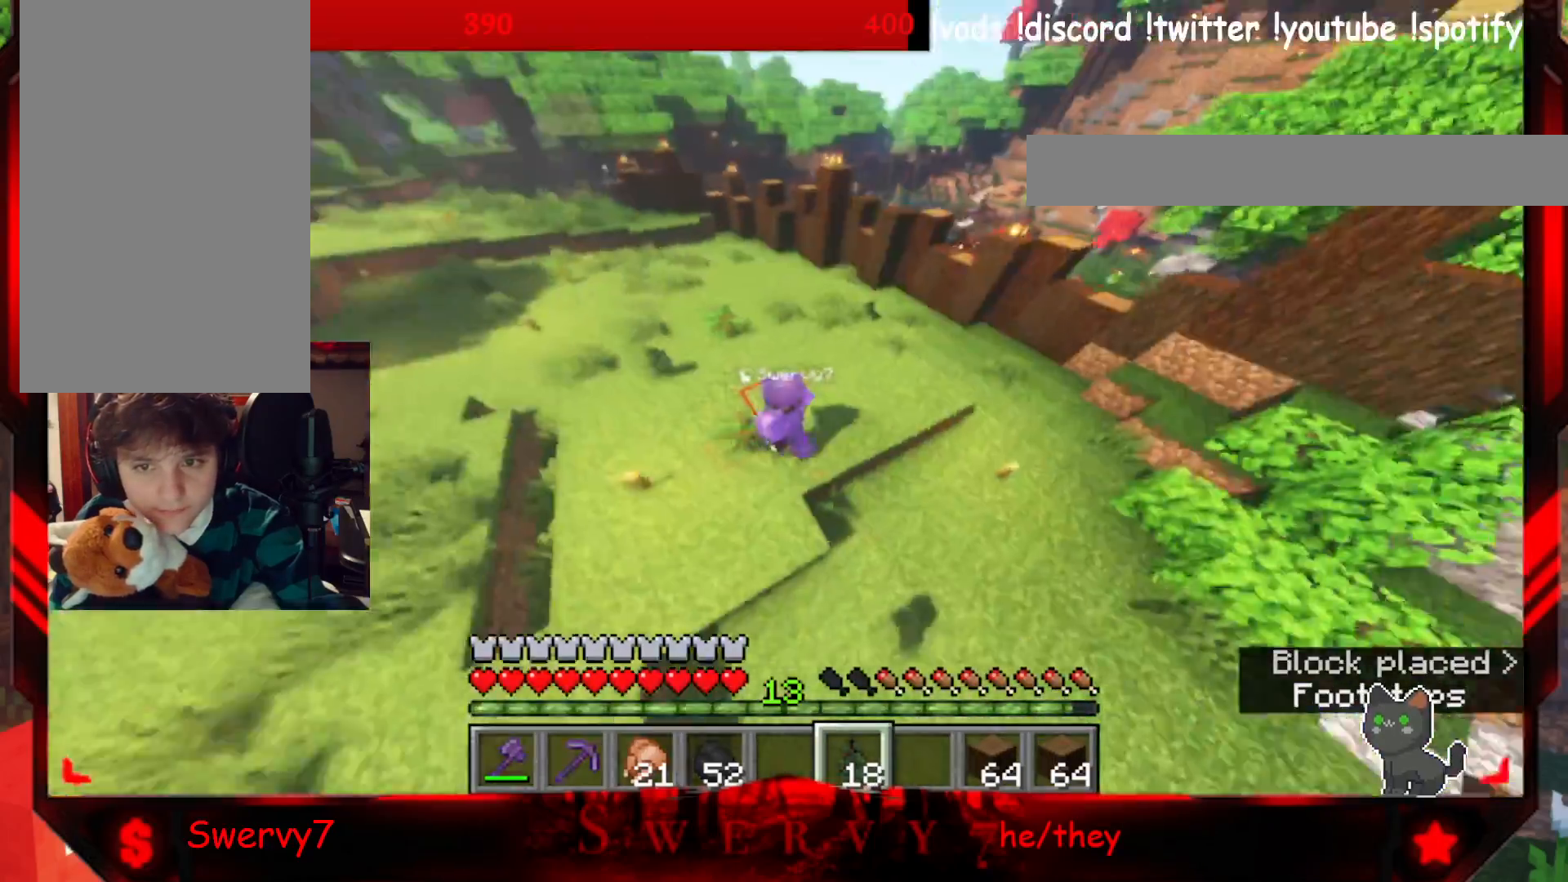
{"keys": ["w"], "mouse": [], "events": []}
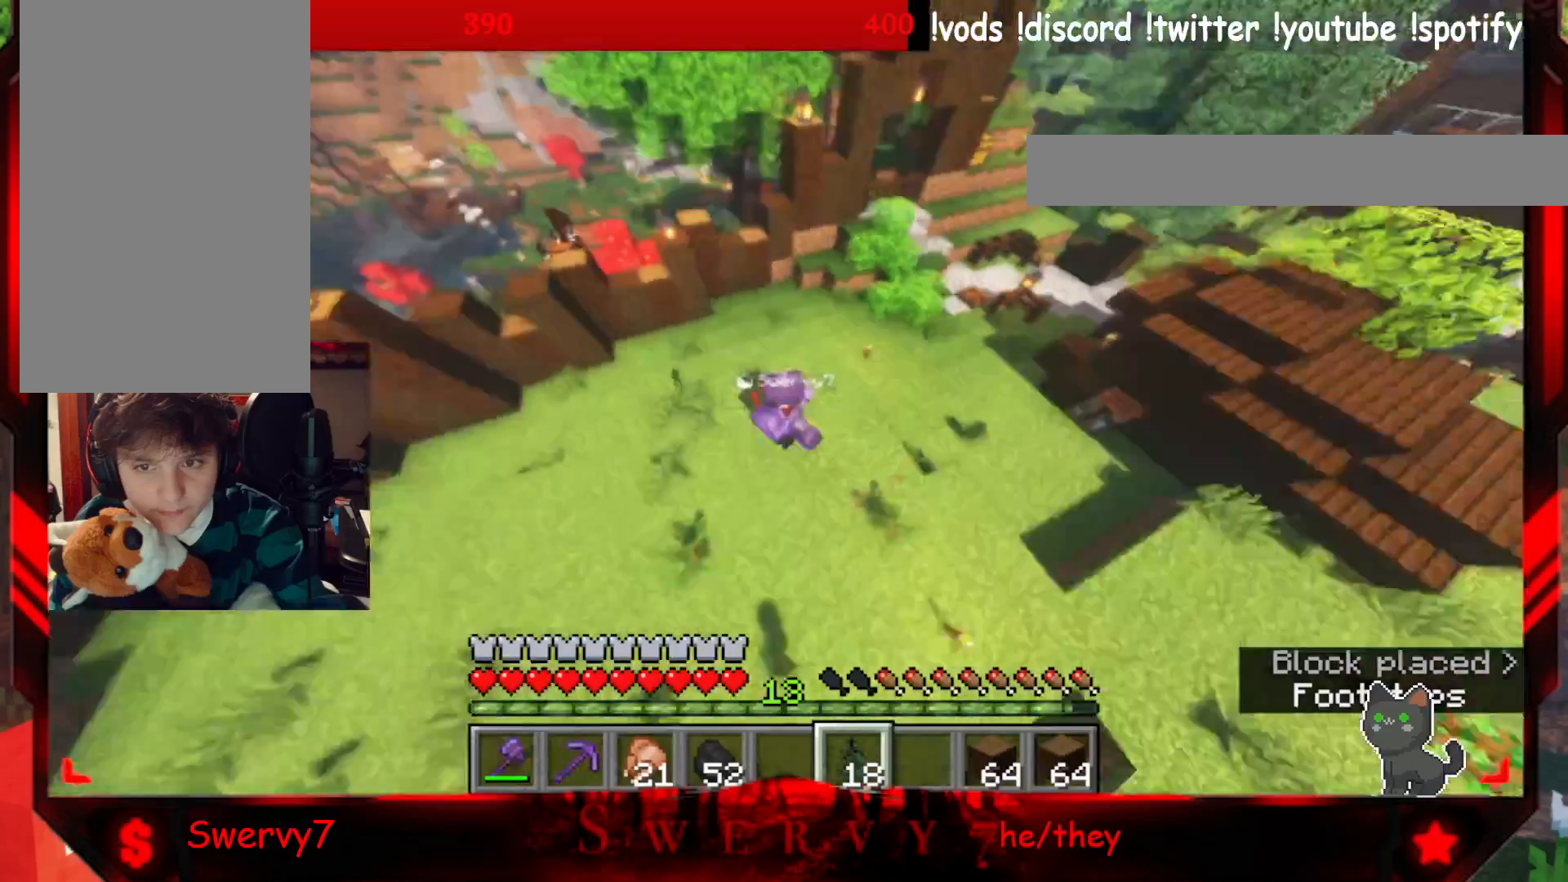
{"keys": ["w"], "mouse": [], "events": [[100, "mouse_right", "down"], [300, "mouse_right", "up"]]}
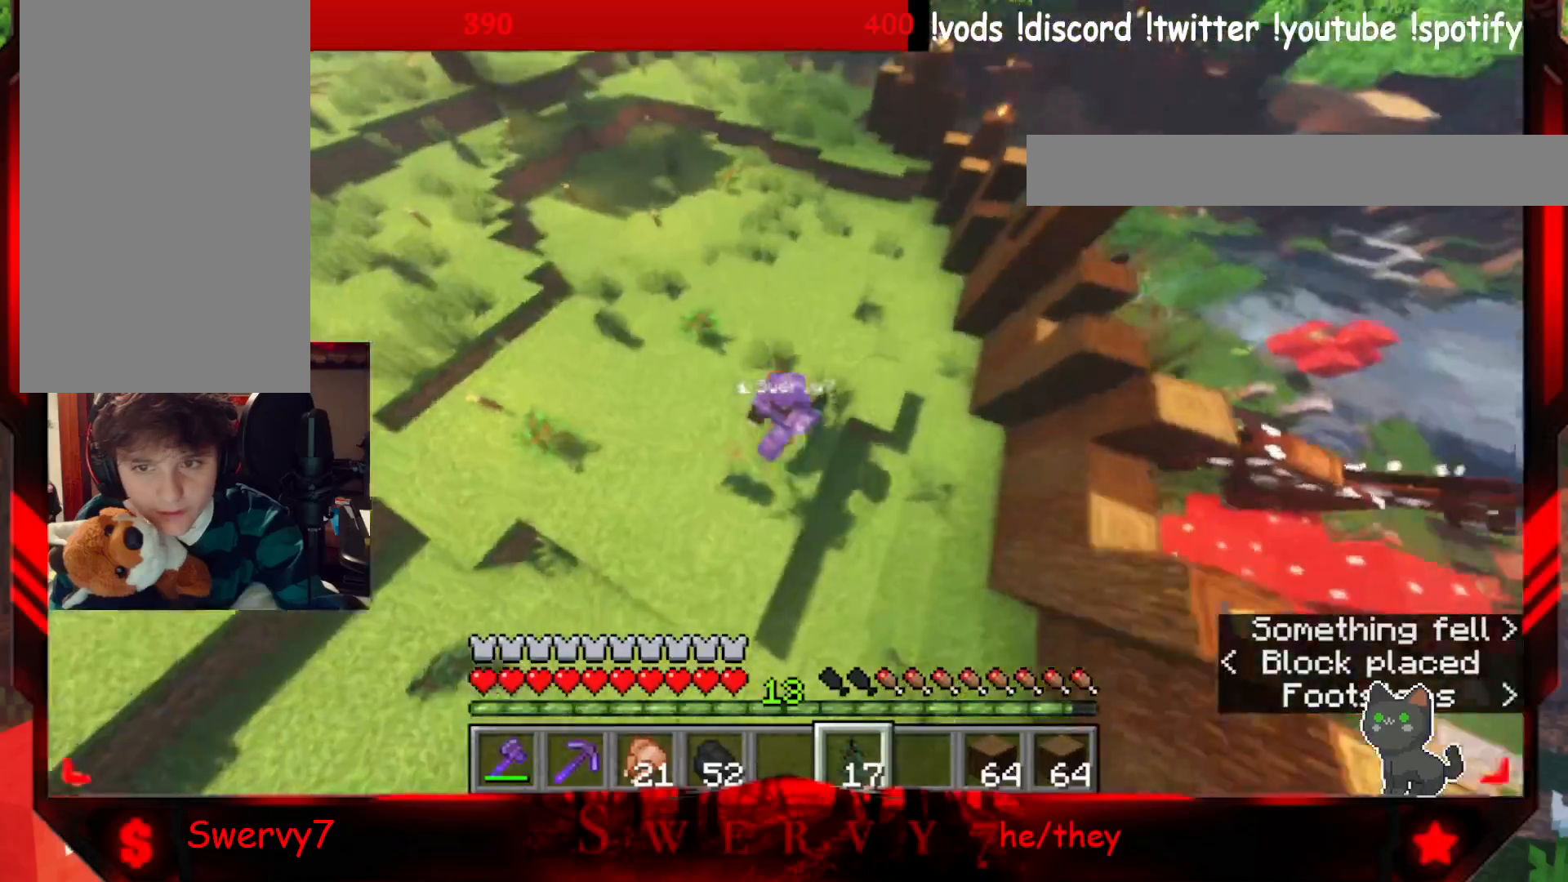
{"keys": ["w"], "mouse": [], "events": []}
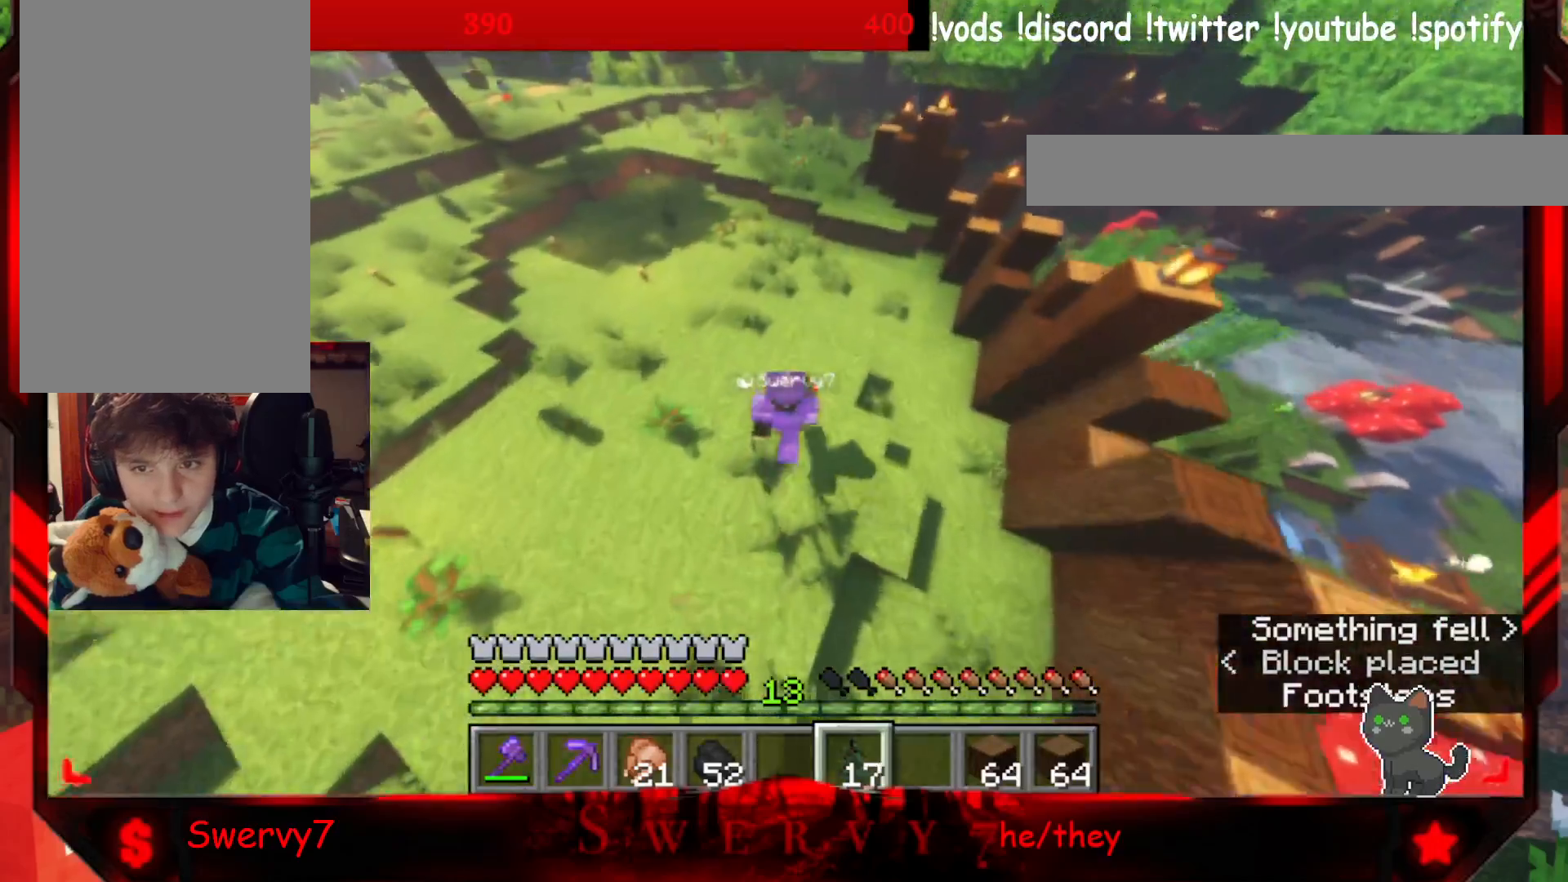
{"keys": ["w"], "mouse": [], "events": [[33, "mouse_right", "down"], [250, "mouse_right", "up"]]}
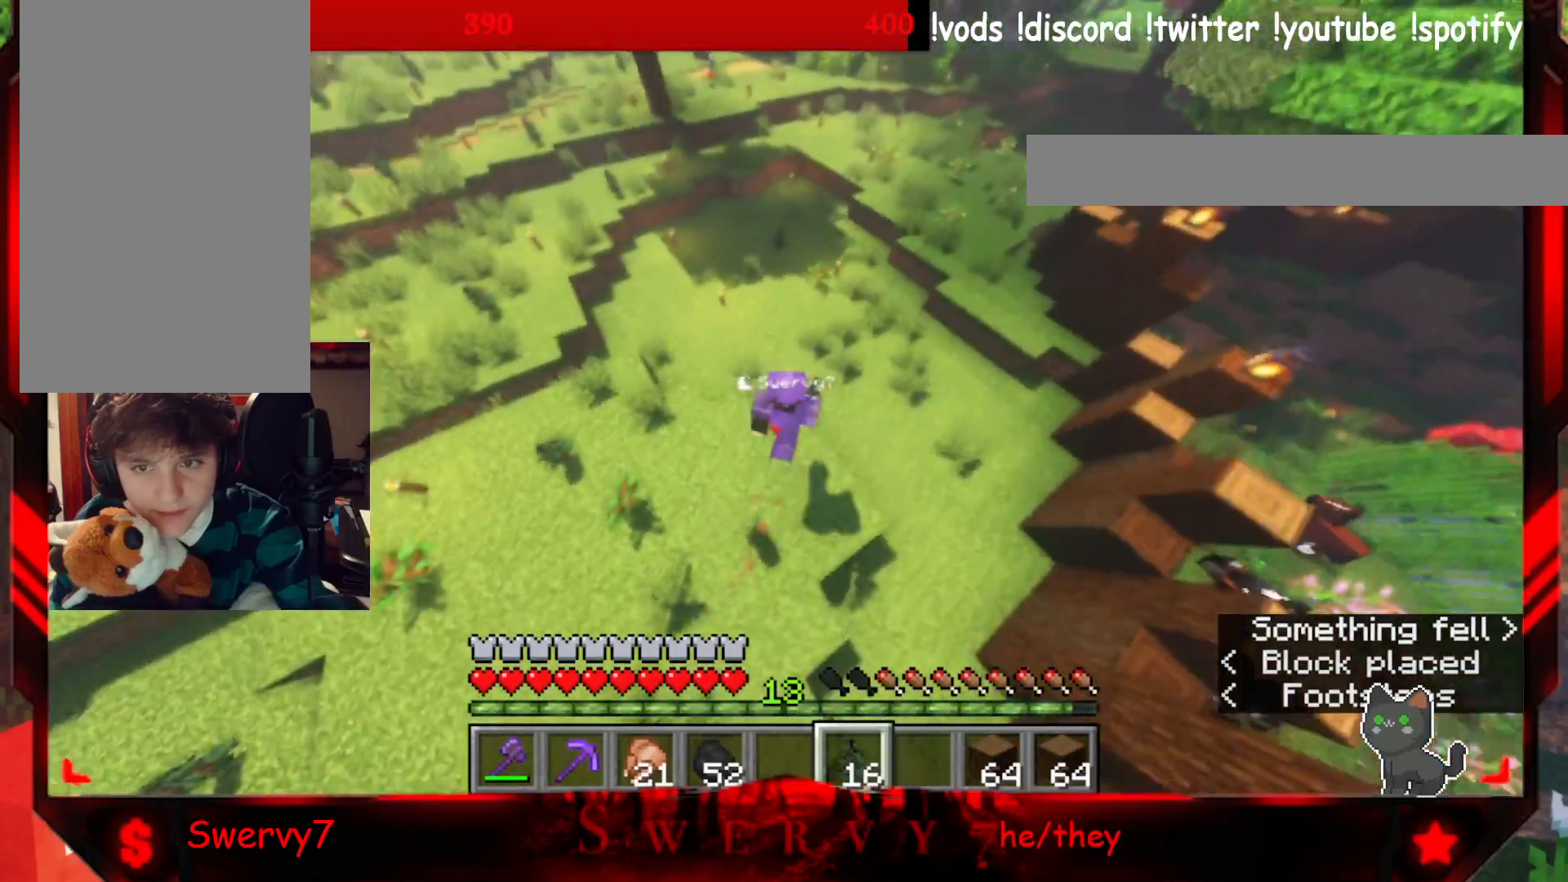
{"keys": ["w"], "mouse": [], "events": []}
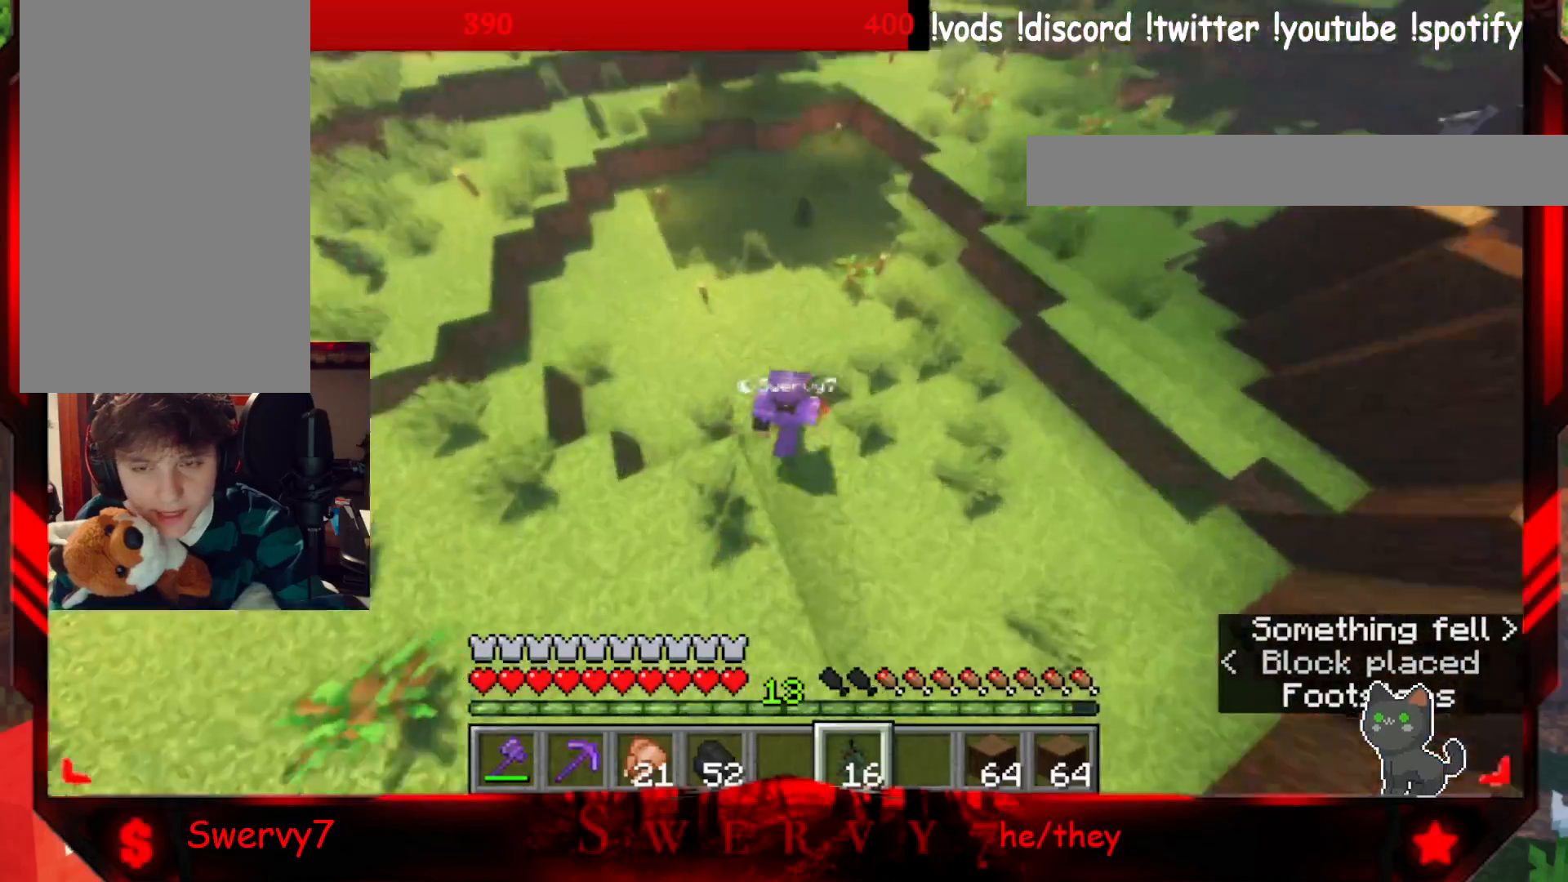
{"keys": ["a", "w"], "mouse": ["right"], "events": [[333, "mouse_right", "down"], [350, "a", "down"]]}
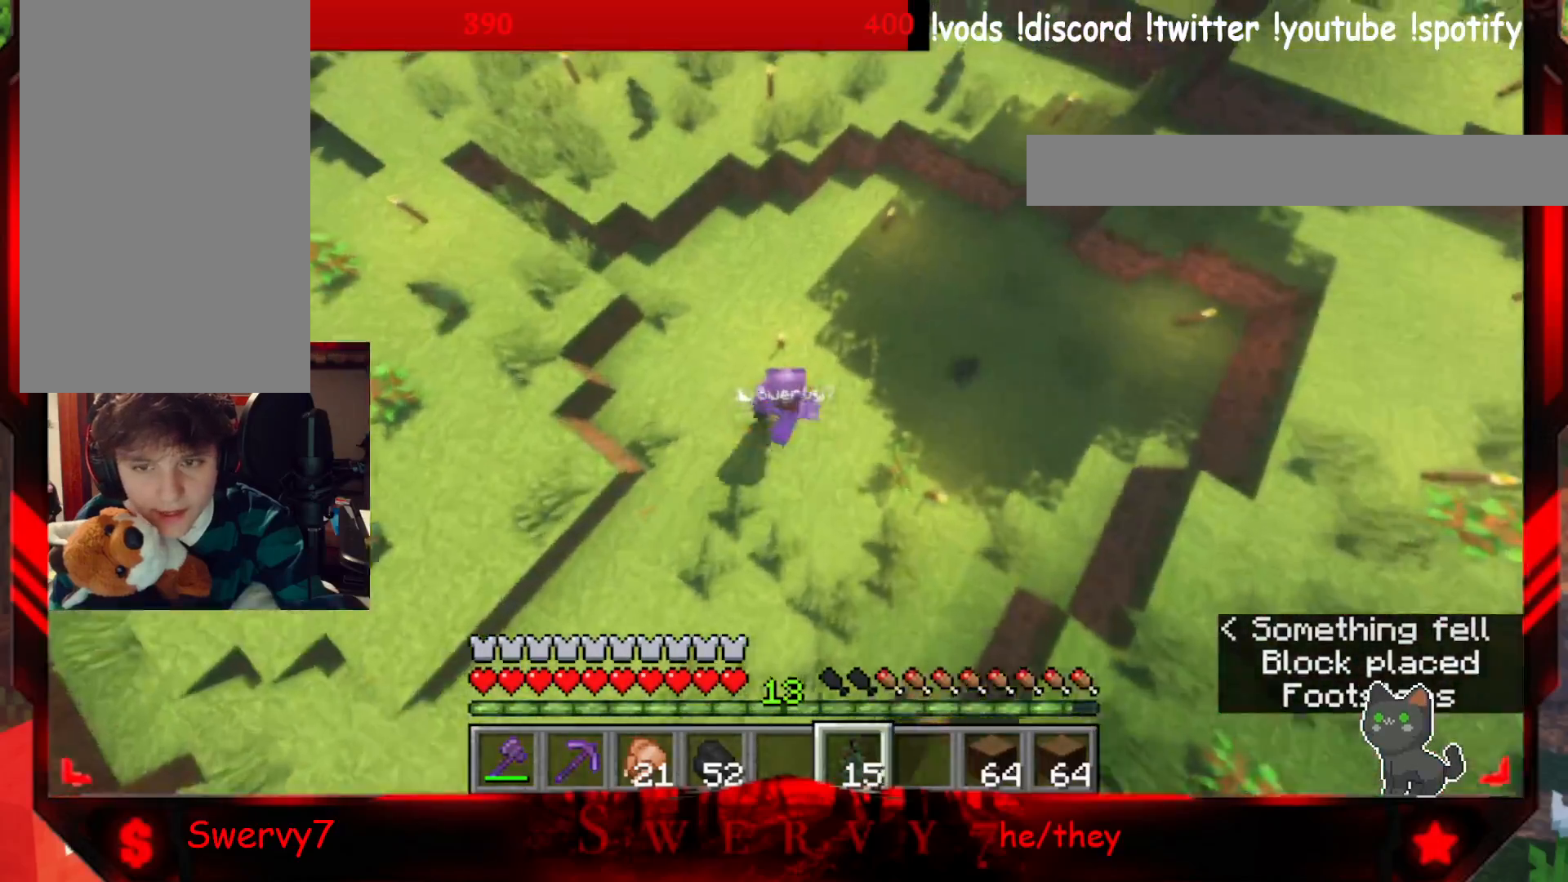
{"keys": ["w"], "mouse": [], "events": [[17, "mouse_right", "up"], [283, "a", "up"]]}
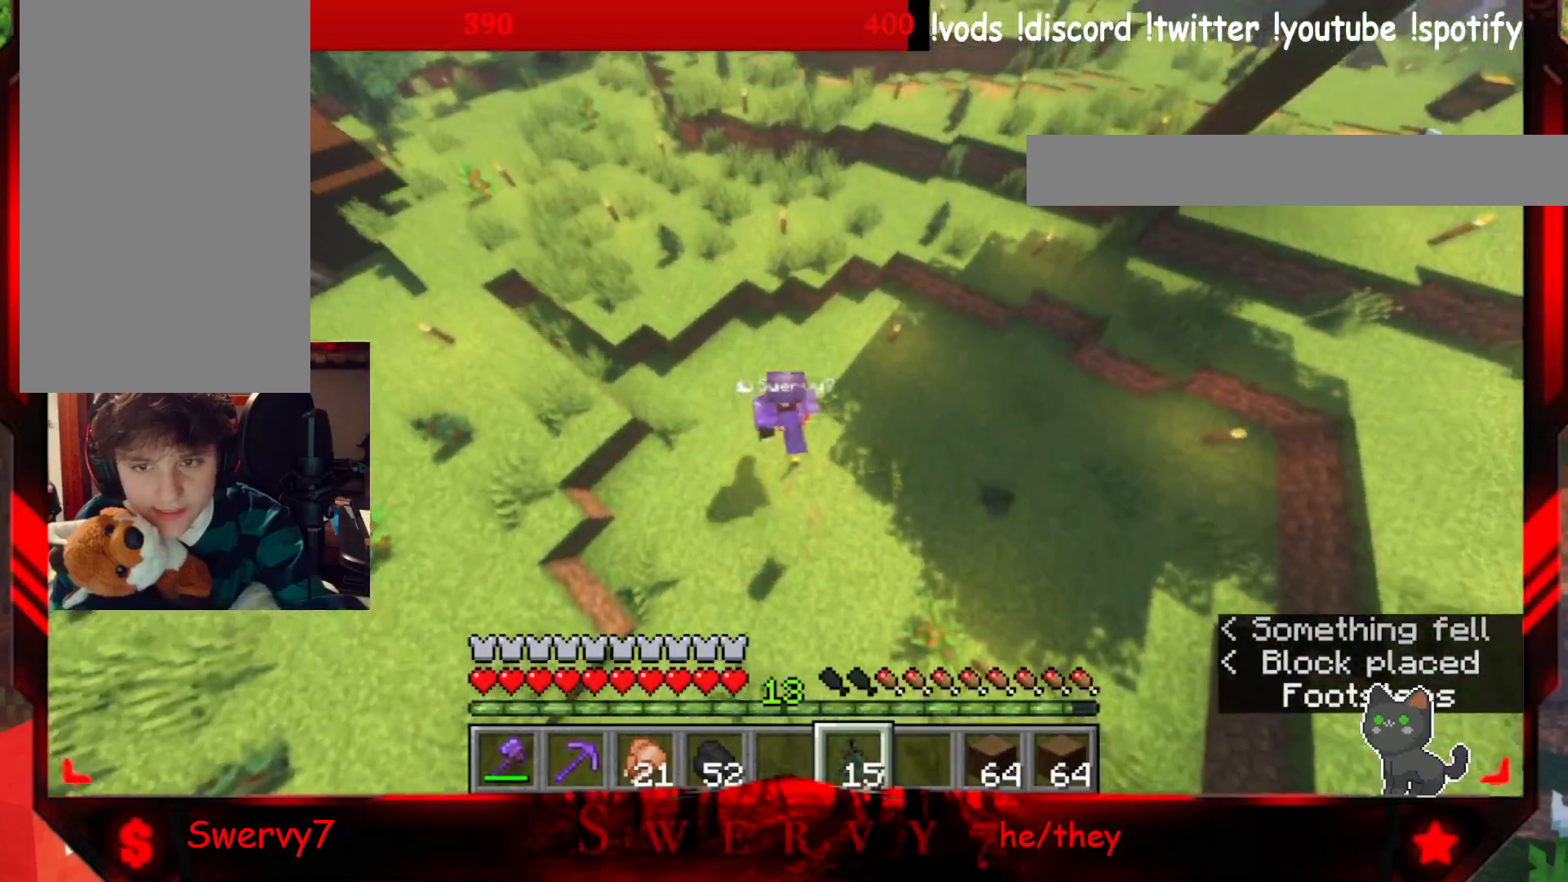
{"keys": ["w"], "mouse": [], "events": [[83, "mouse_right", "down"], [233, "mouse_right", "up"]]}
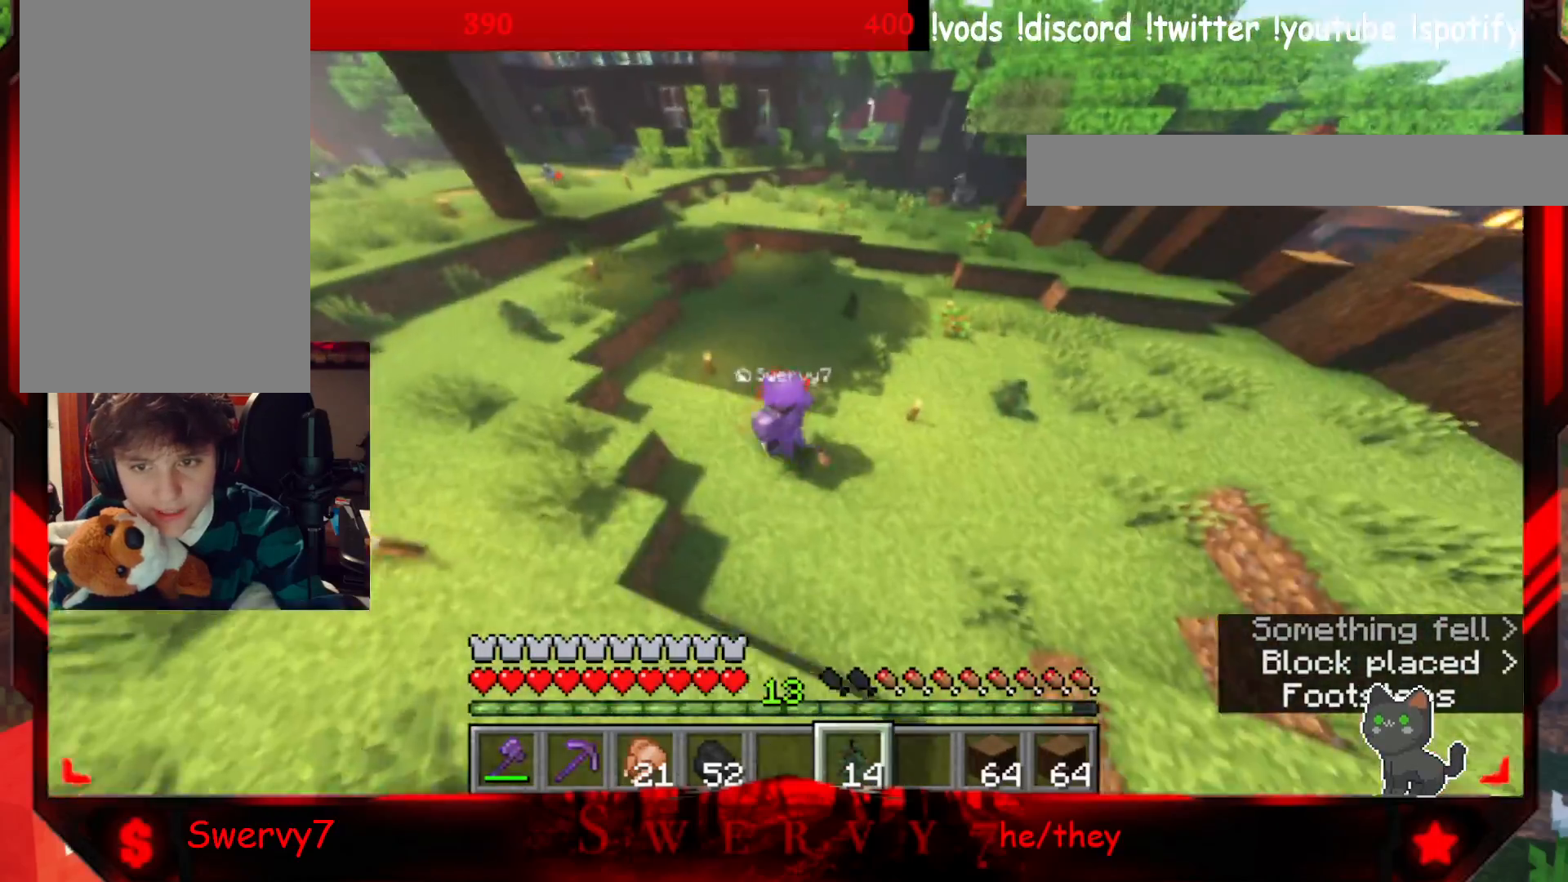
{"keys": ["w"], "mouse": ["right"], "events": [[467, "mouse_right", "down"]]}
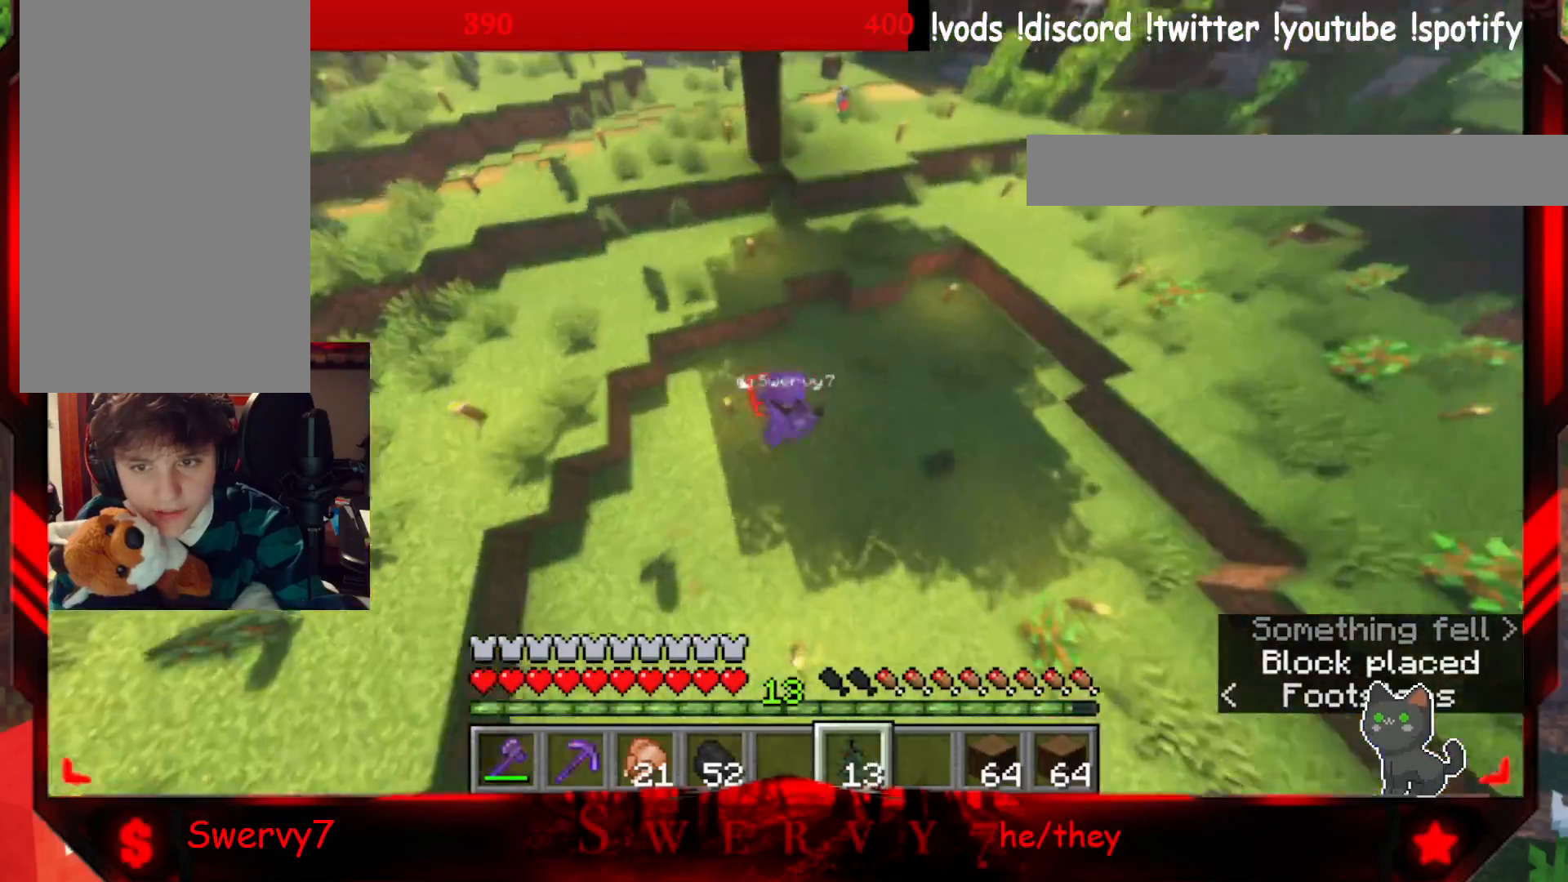
{"keys": ["w"], "mouse": [], "events": [[183, "mouse_right", "up"]]}
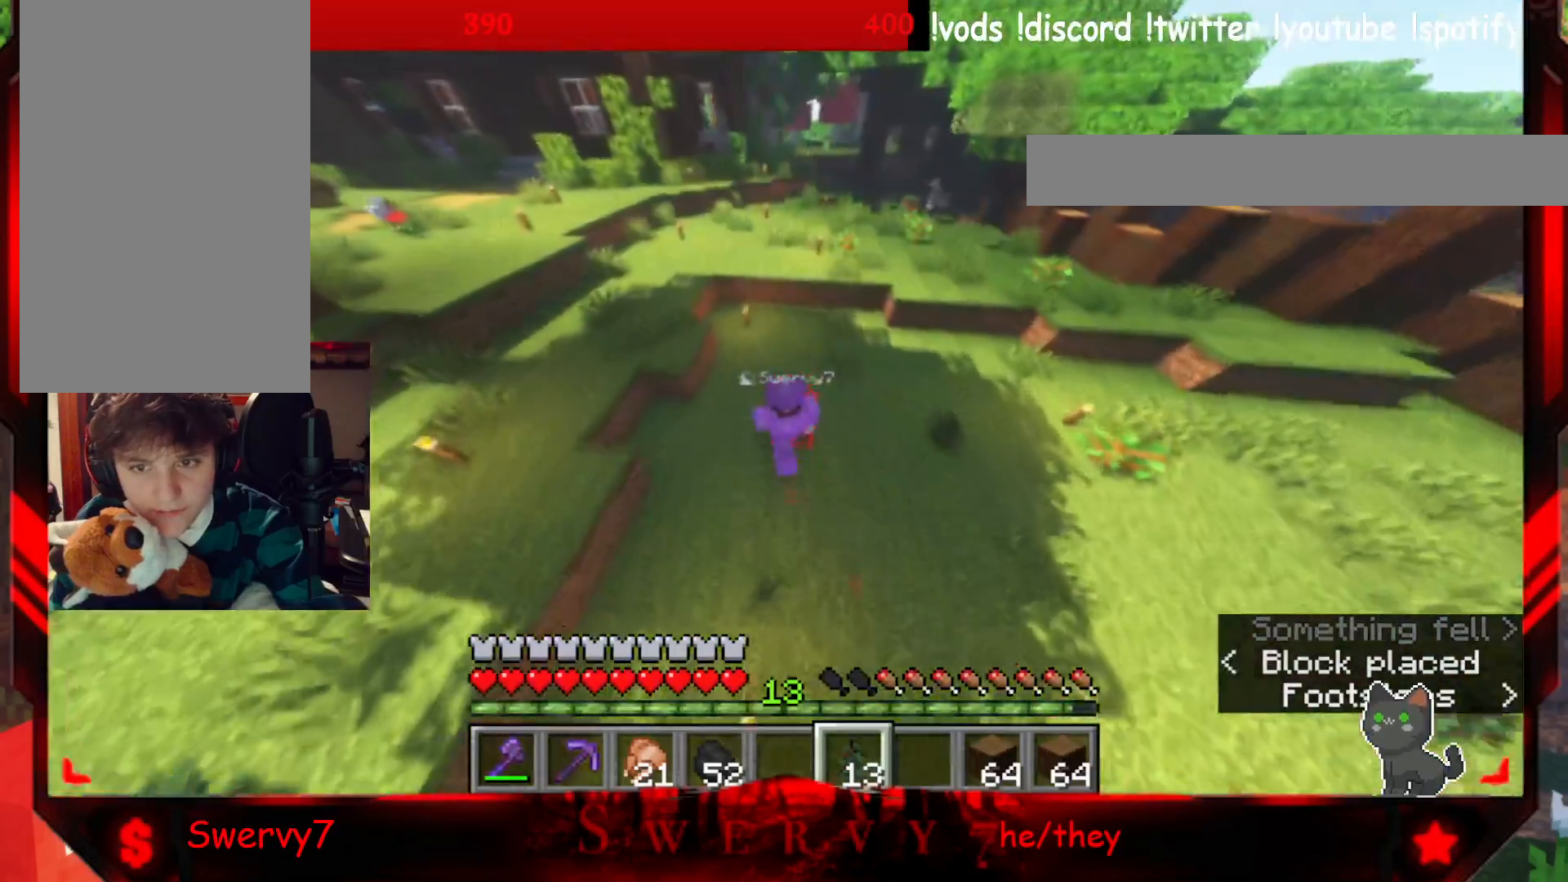
{"keys": ["w"], "mouse": [], "events": []}
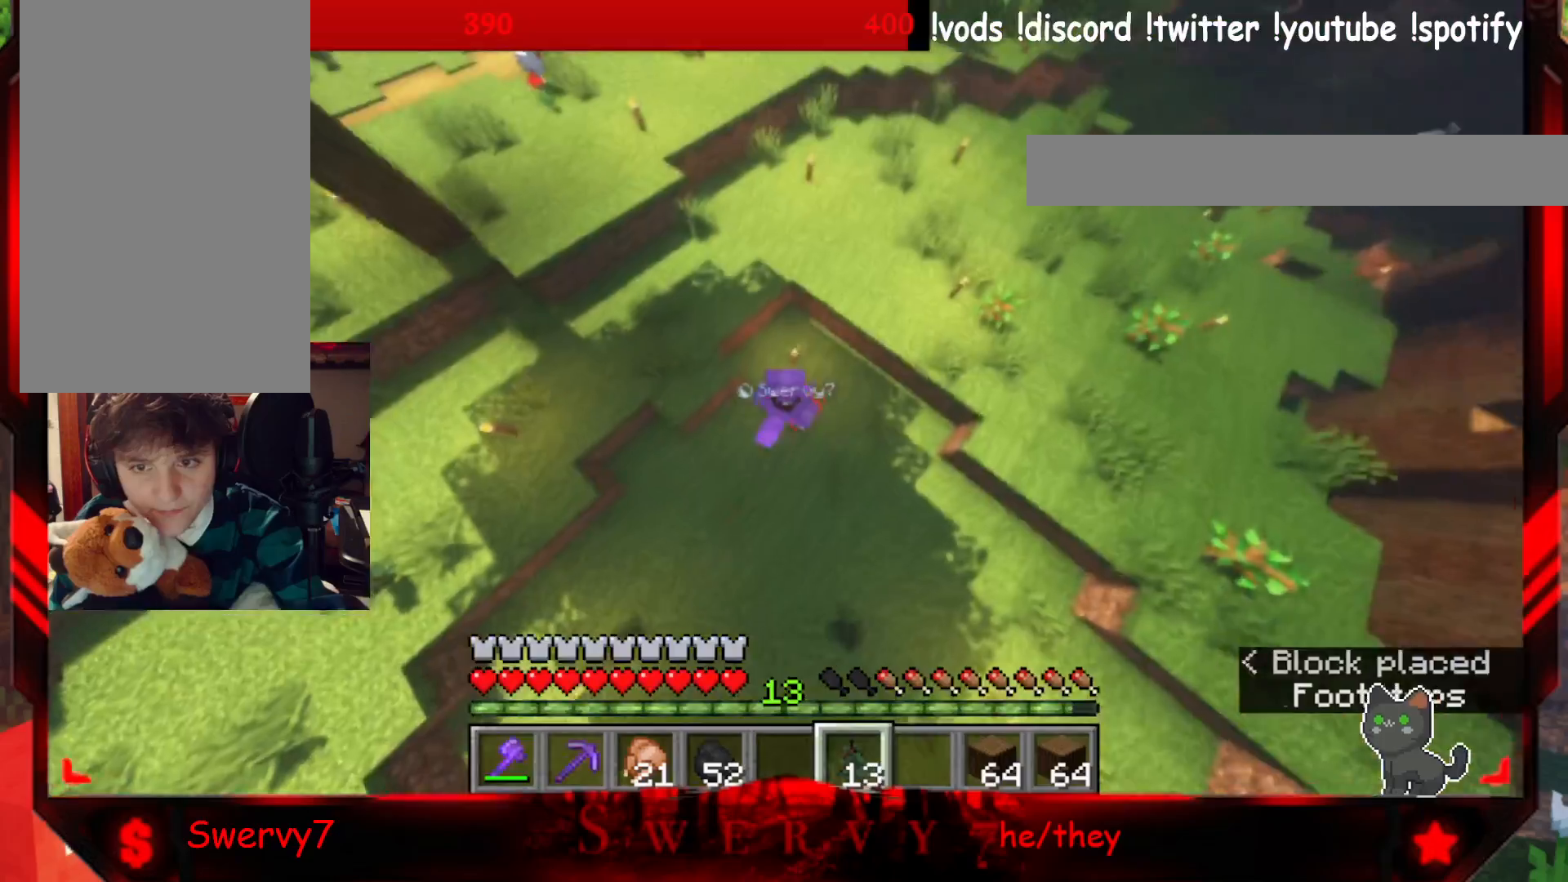
{"keys": ["w"], "mouse": [], "events": [[17, "mouse_right", "down"], [183, "mouse_right", "up"]]}
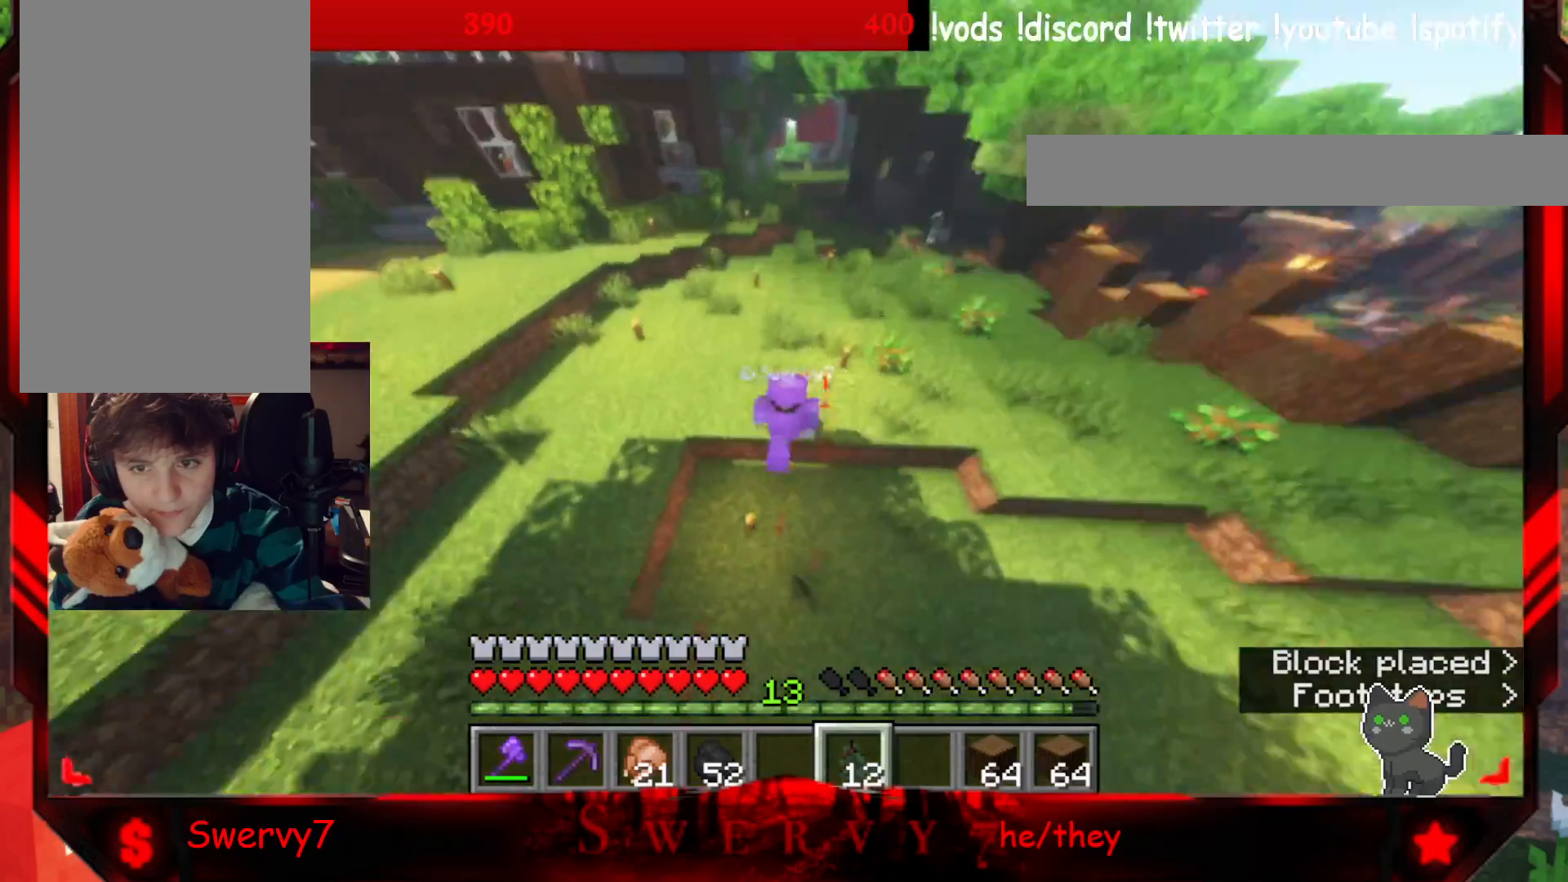
{"keys": ["w"], "mouse": [], "events": [[167, "mouse_right", "down"], [350, "mouse_right", "up"]]}
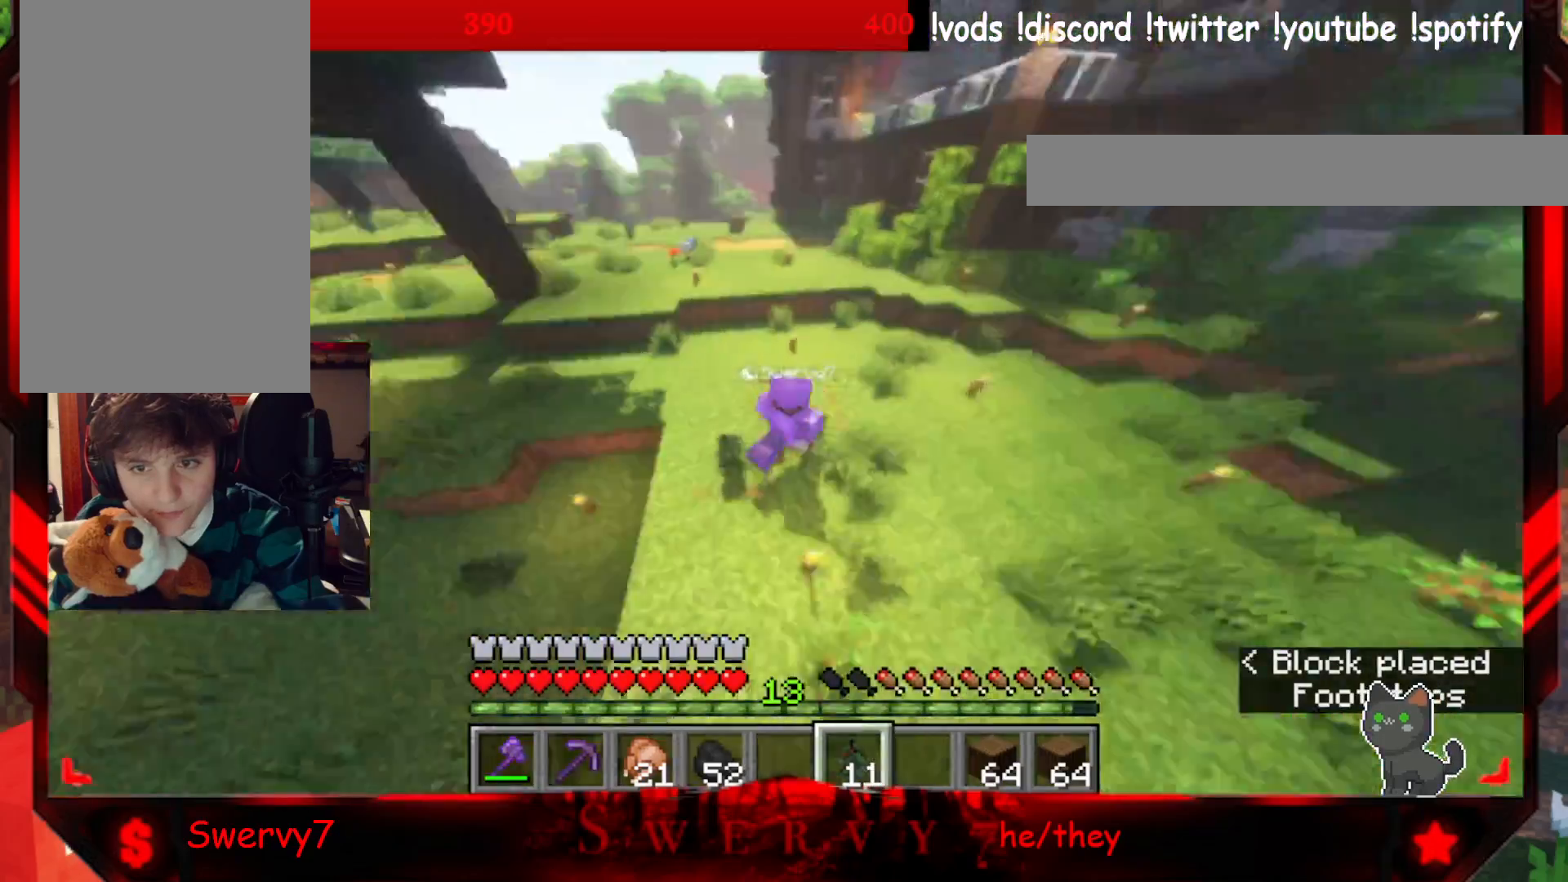
{"keys": ["w"], "mouse": ["right"], "events": [[383, "mouse_right", "down"]]}
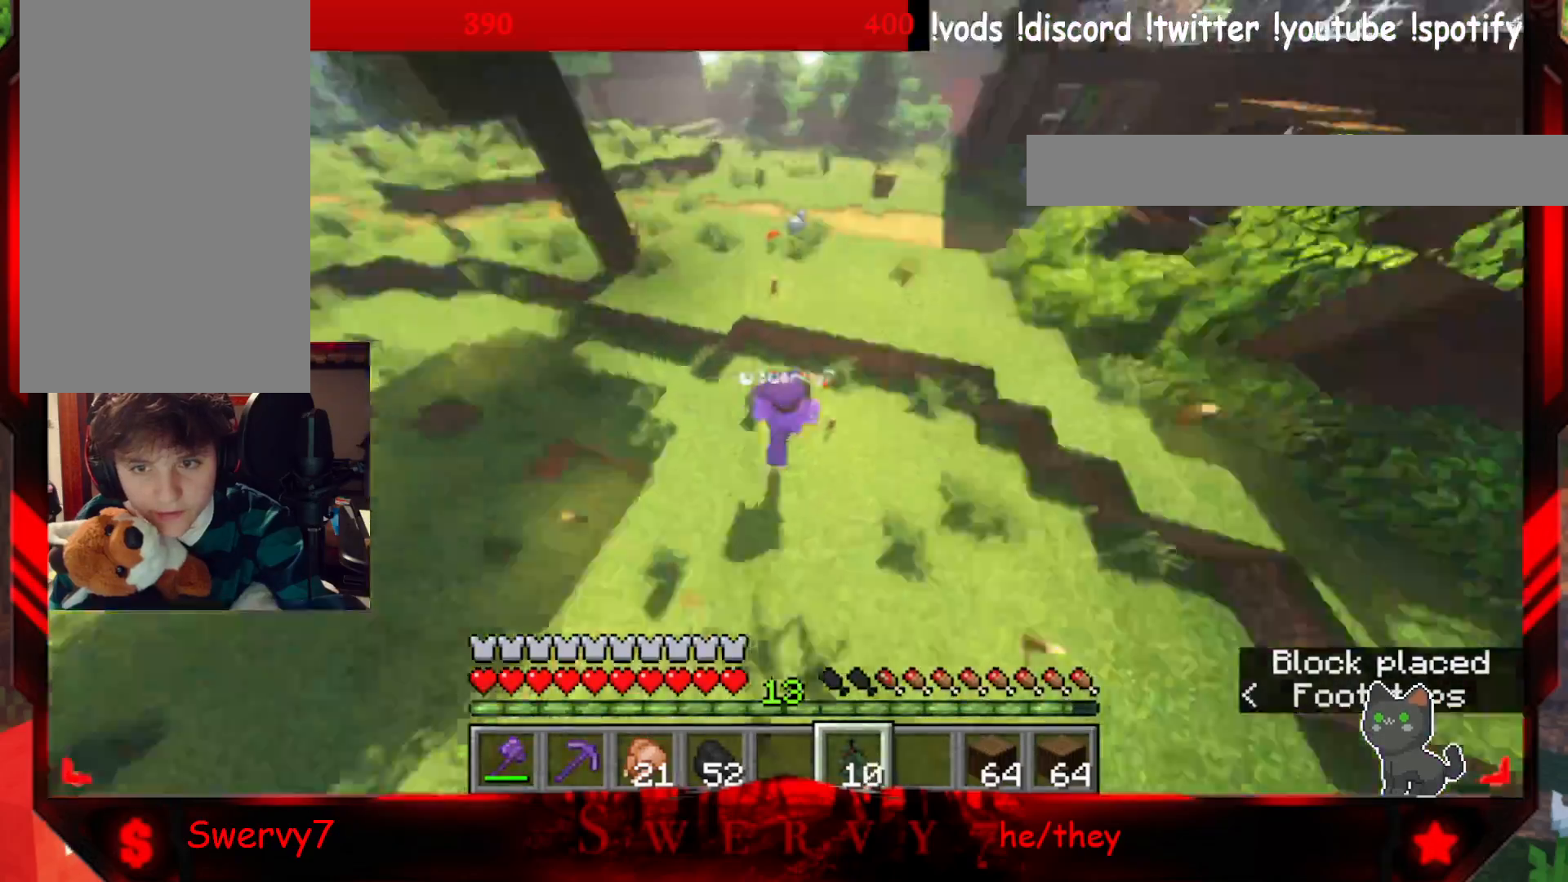
{"keys": ["w"], "mouse": [], "events": [[17, "mouse_right", "up"]]}